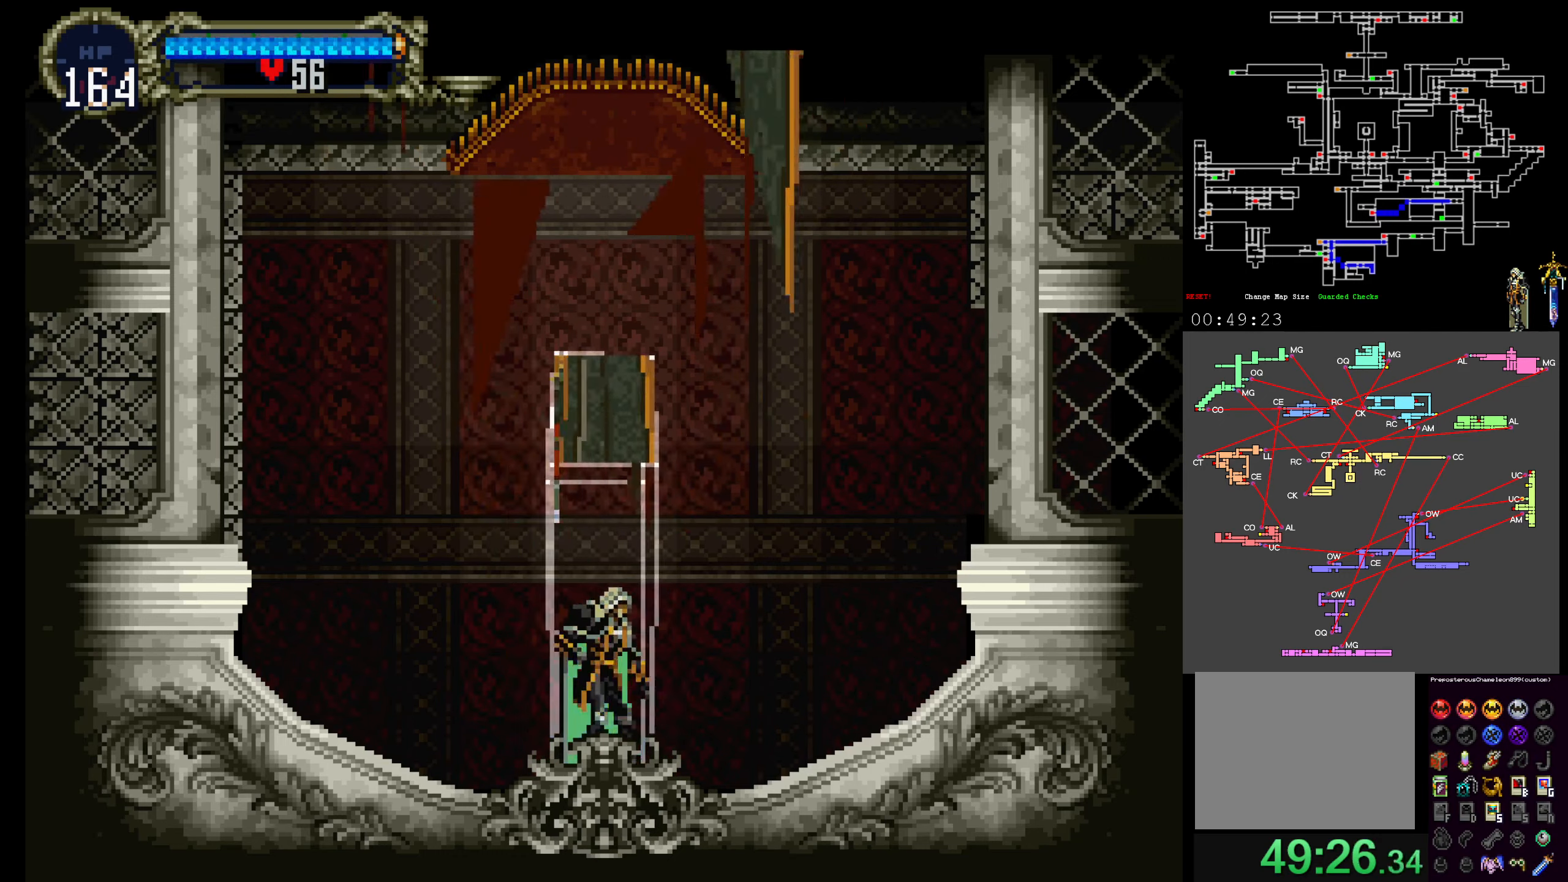
Gameplay with a controller (Xbox layout); each line is a JSON object with the inputs held at the frame after it (dt_ms = milliseconds from this image to that frame). "events" lists button and stick changes between this image and that frame as [ms after this image, input, new state], when the widget could be followed in between. Not read: DPAD_DOWN L3 R3 left_stick right_stick.
{"dt_ms": 500, "buttons": ["A", "R1"], "events": [[333, "A", "down"], [400, "R1", "down"]]}
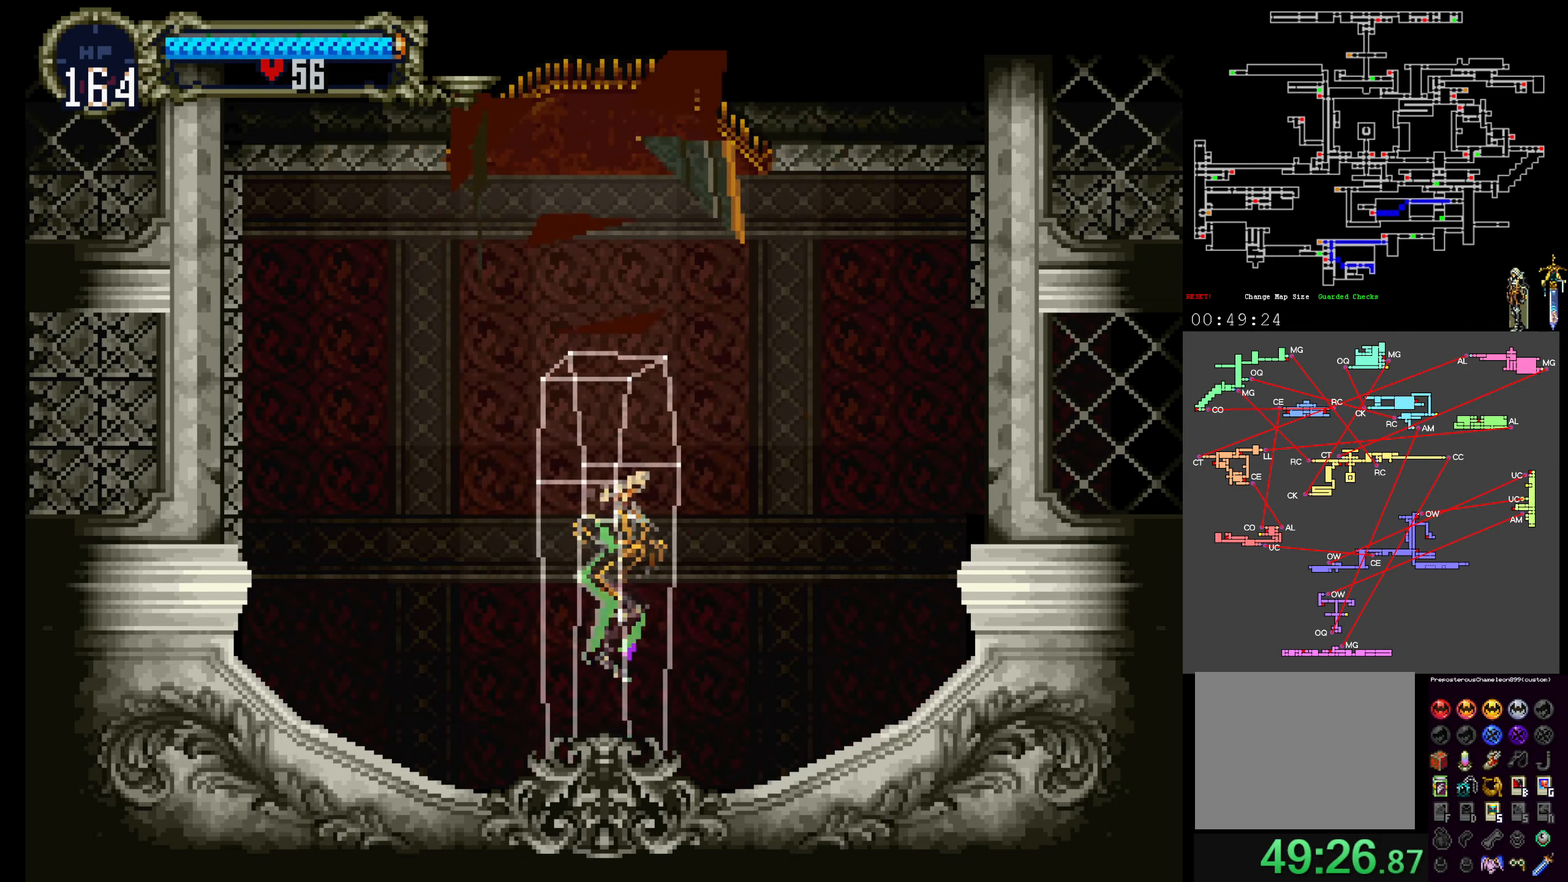
{"dt_ms": 500, "buttons": ["A"], "events": [[67, "R1", "up"], [100, "A", "up"], [350, "A", "down"]]}
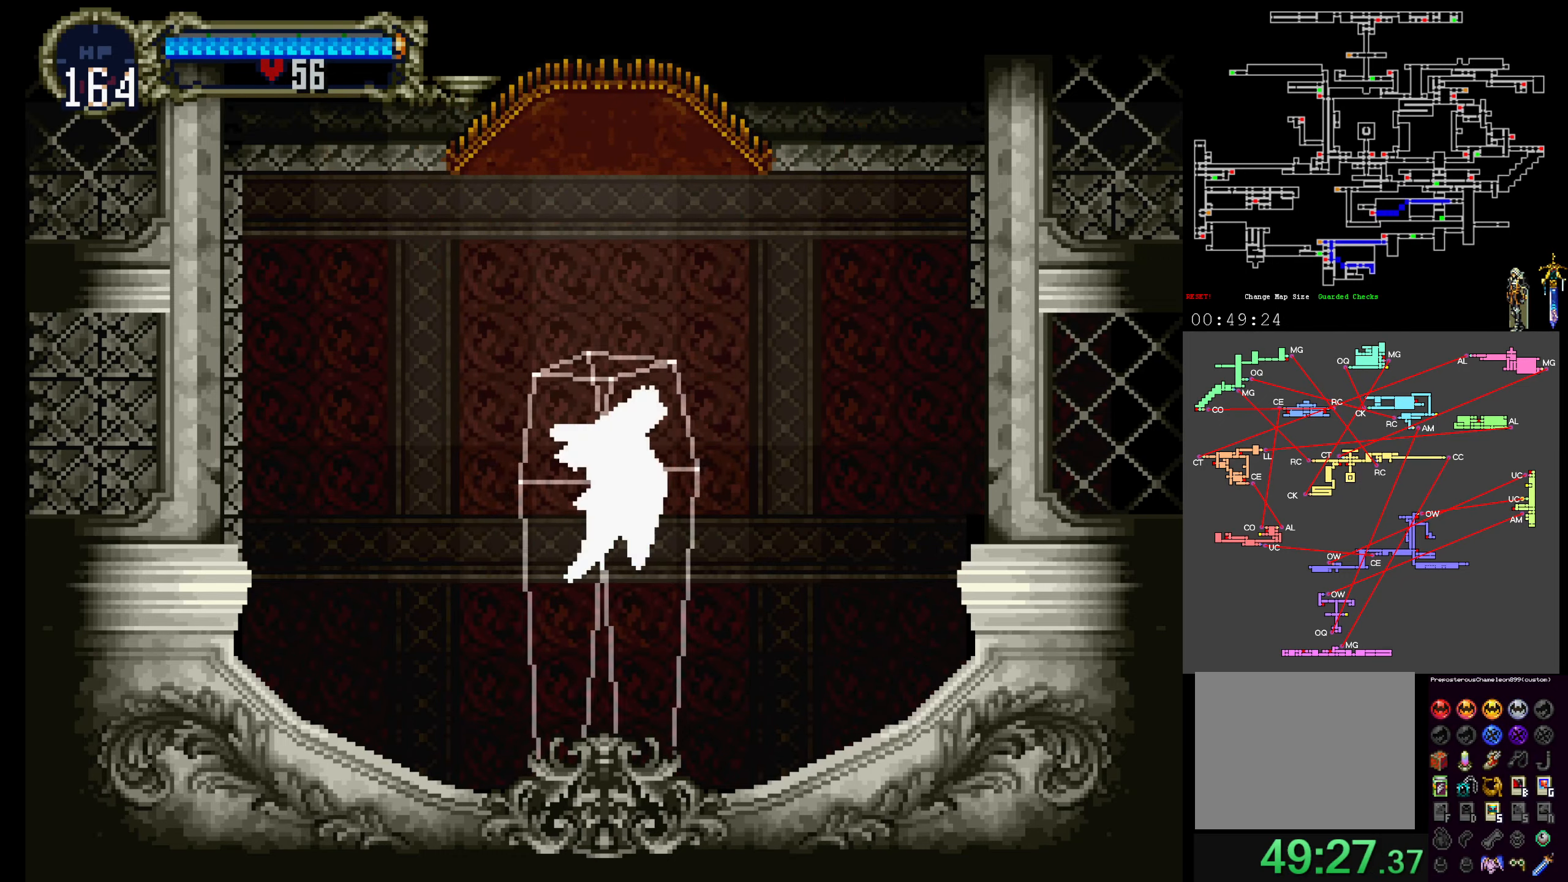
{"dt_ms": 500, "buttons": []}
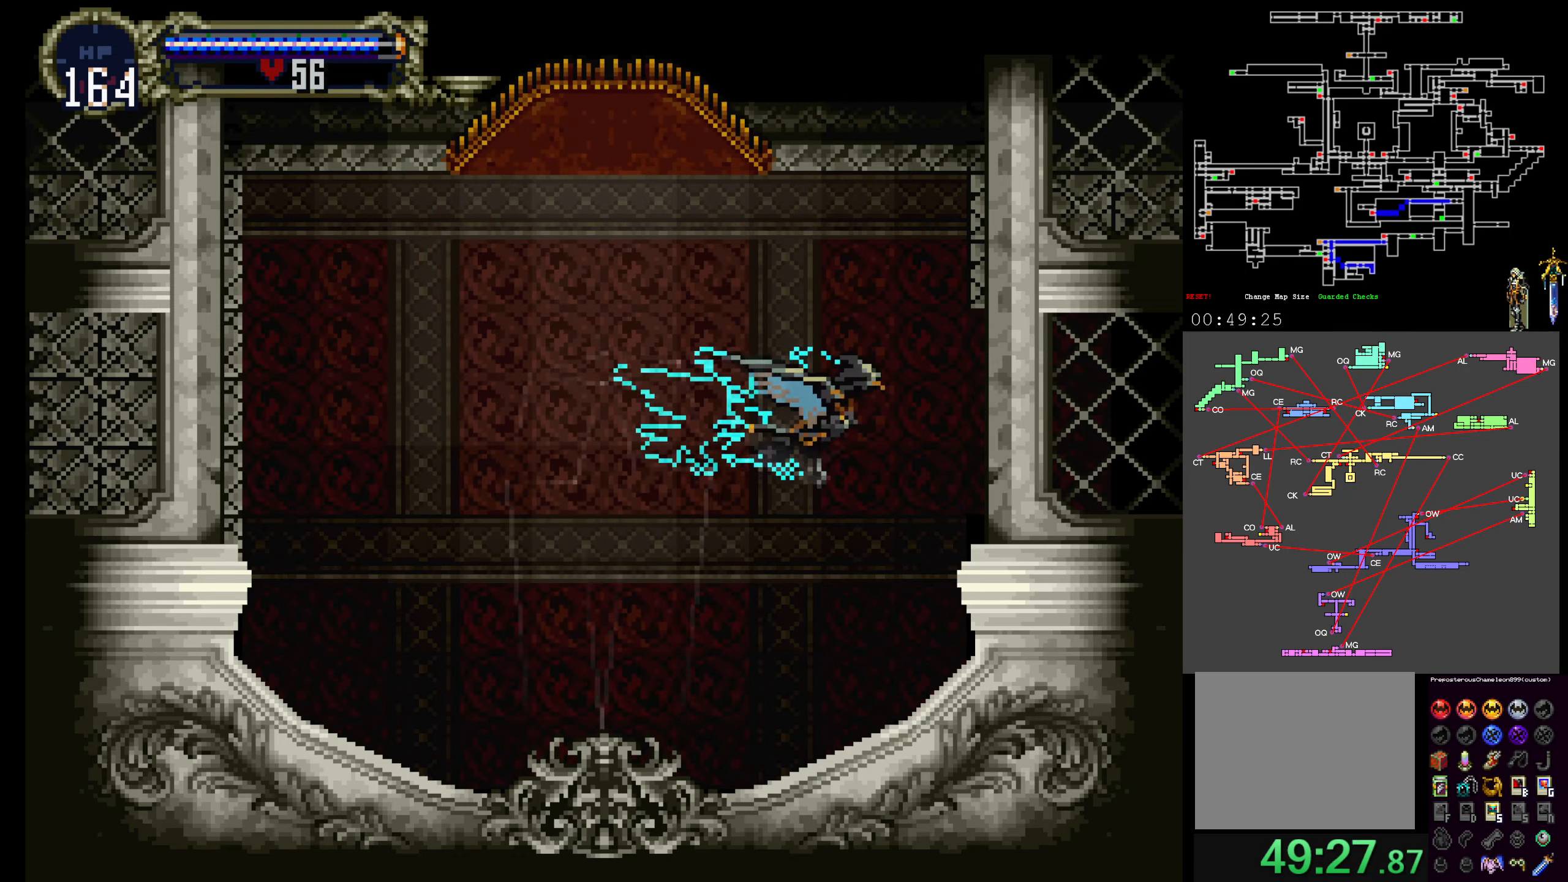
{"dt_ms": 500, "buttons": [], "events": []}
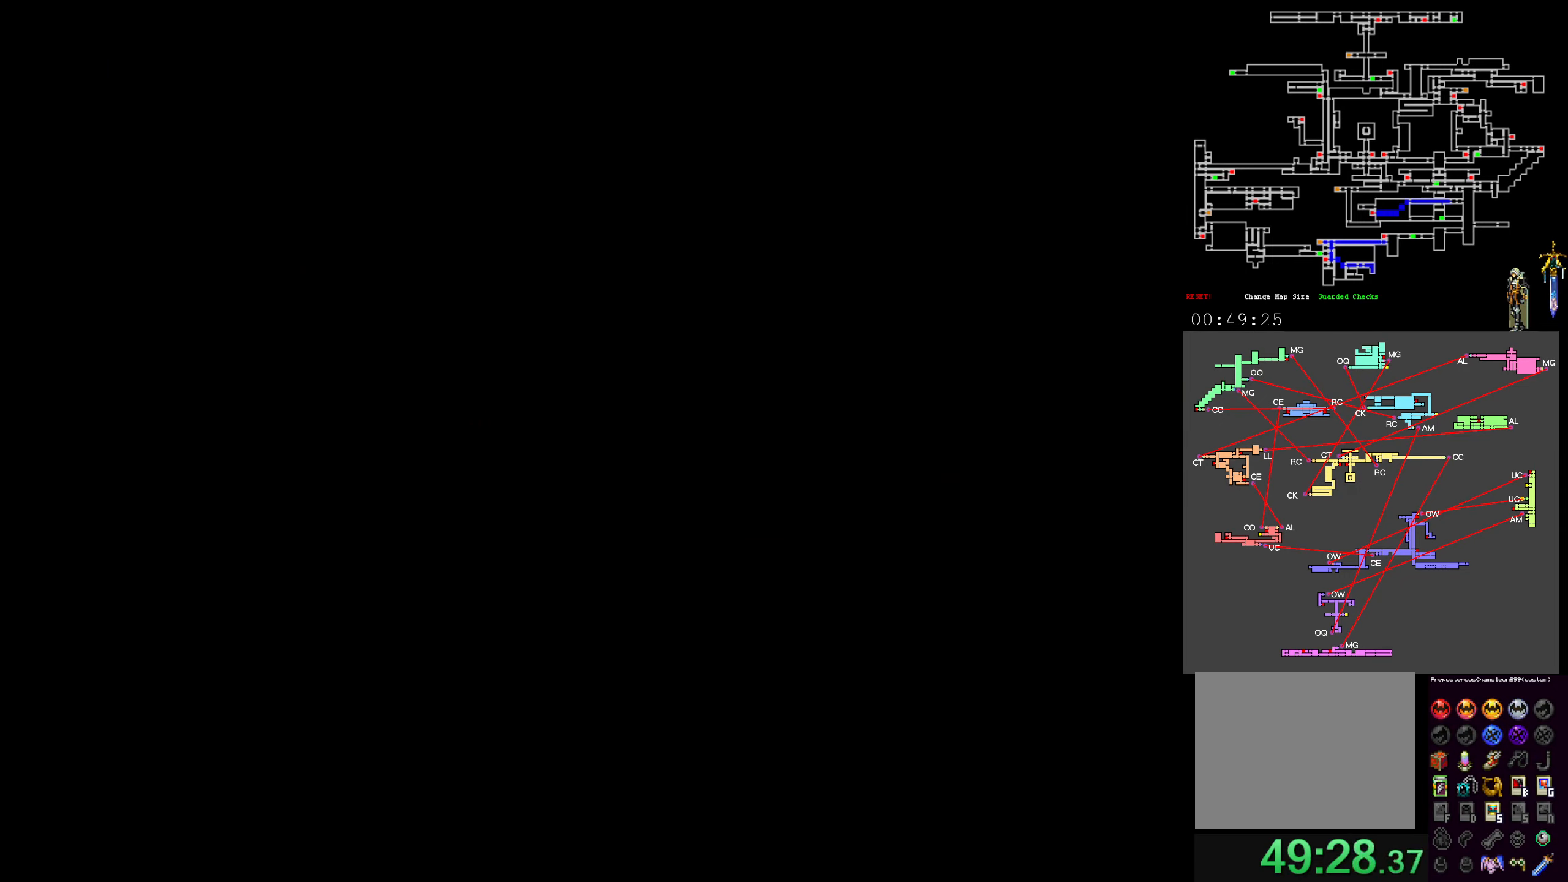
{"dt_ms": 500, "buttons": [], "events": []}
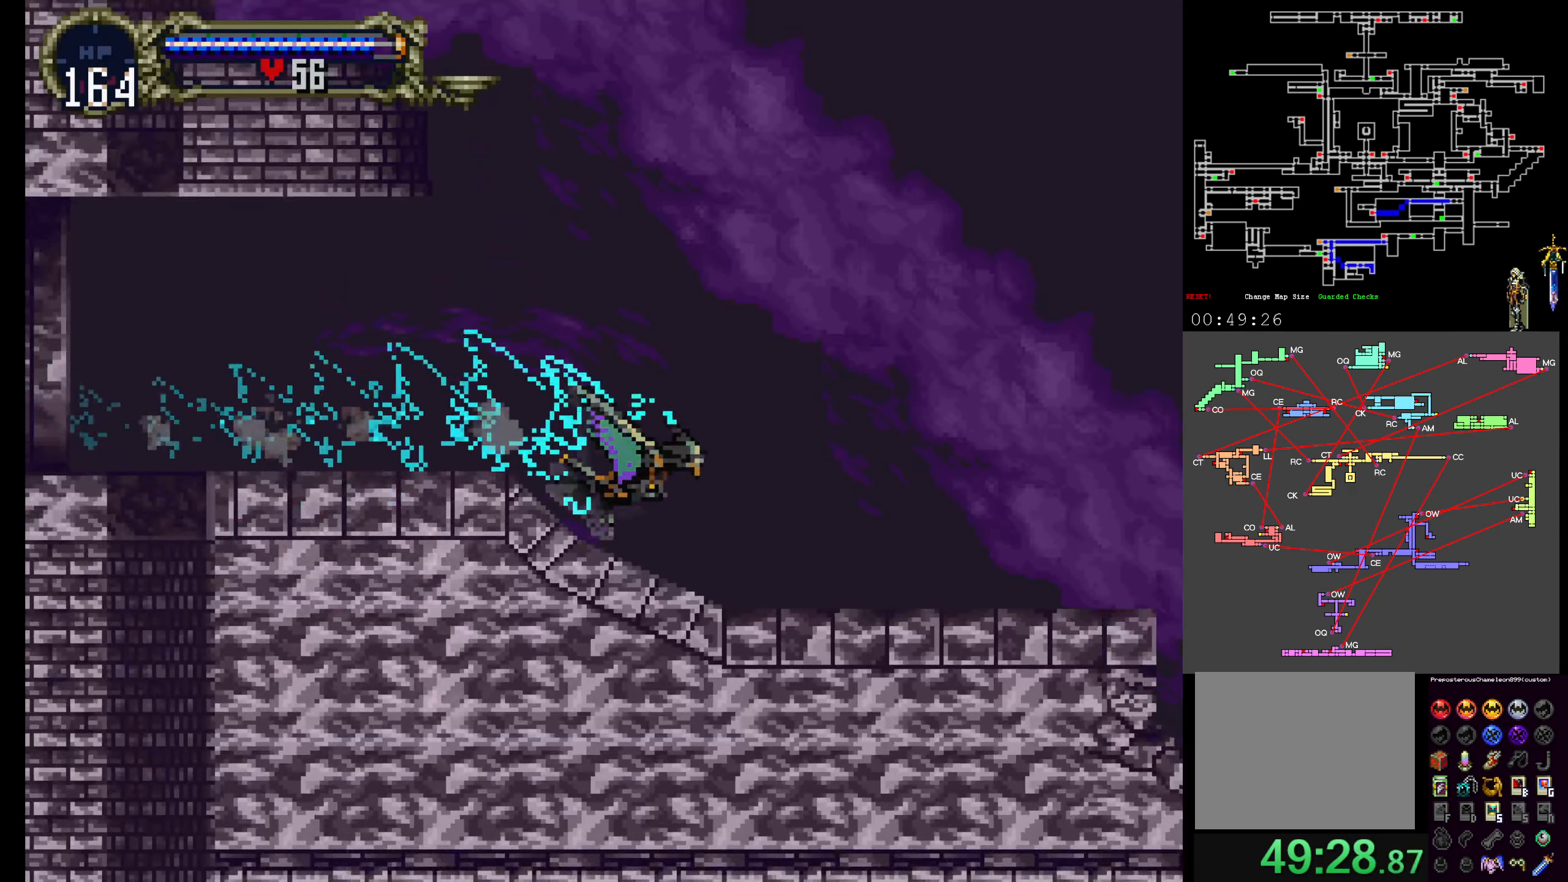
{"dt_ms": 500, "buttons": [], "events": []}
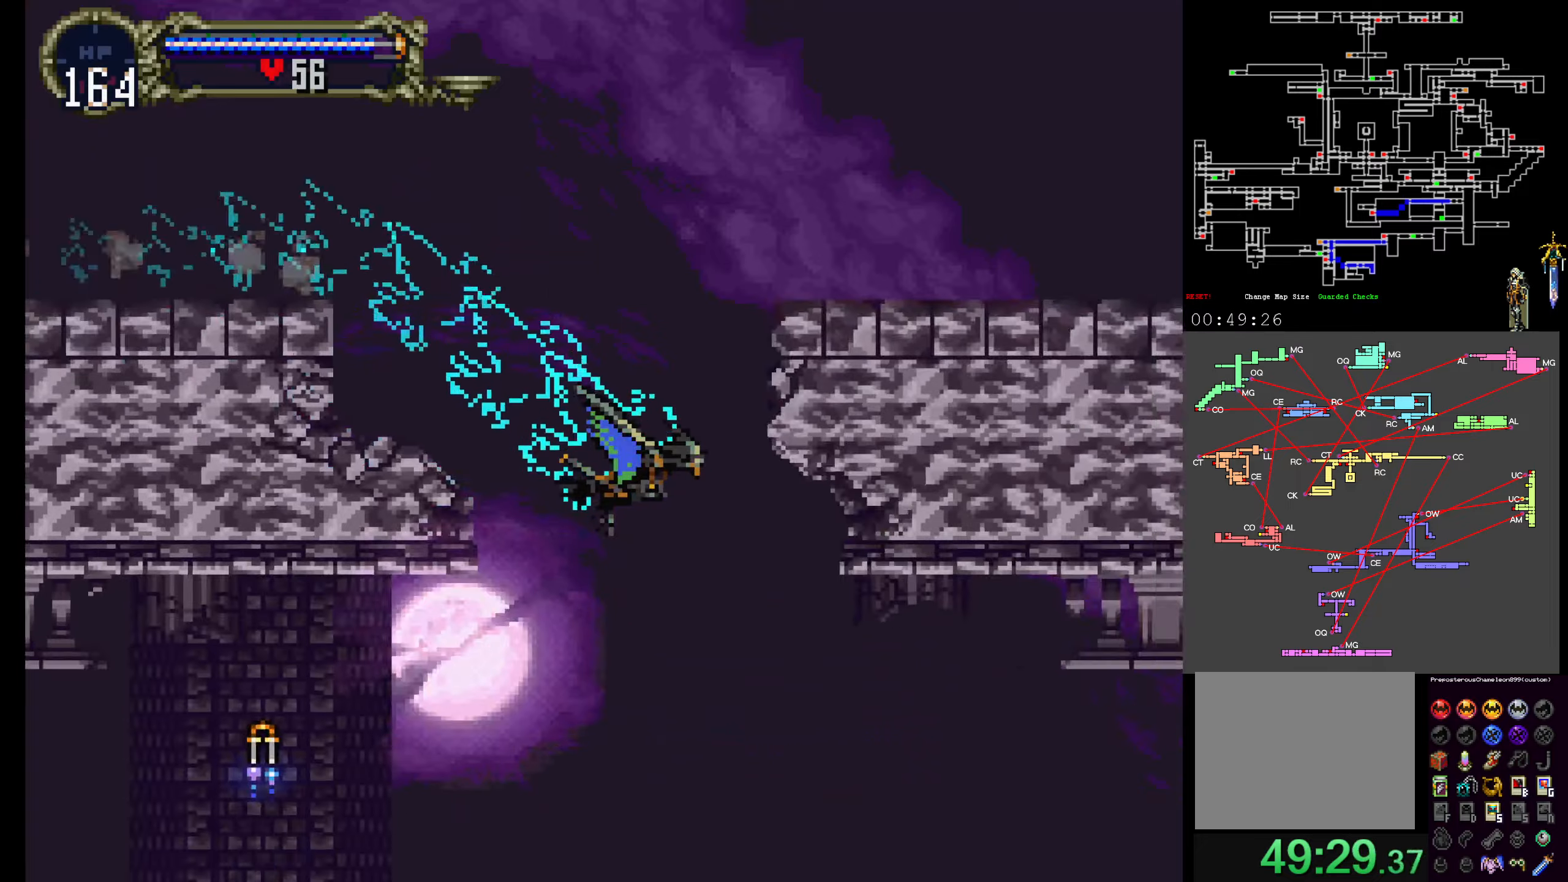
{"dt_ms": 500, "buttons": [], "events": []}
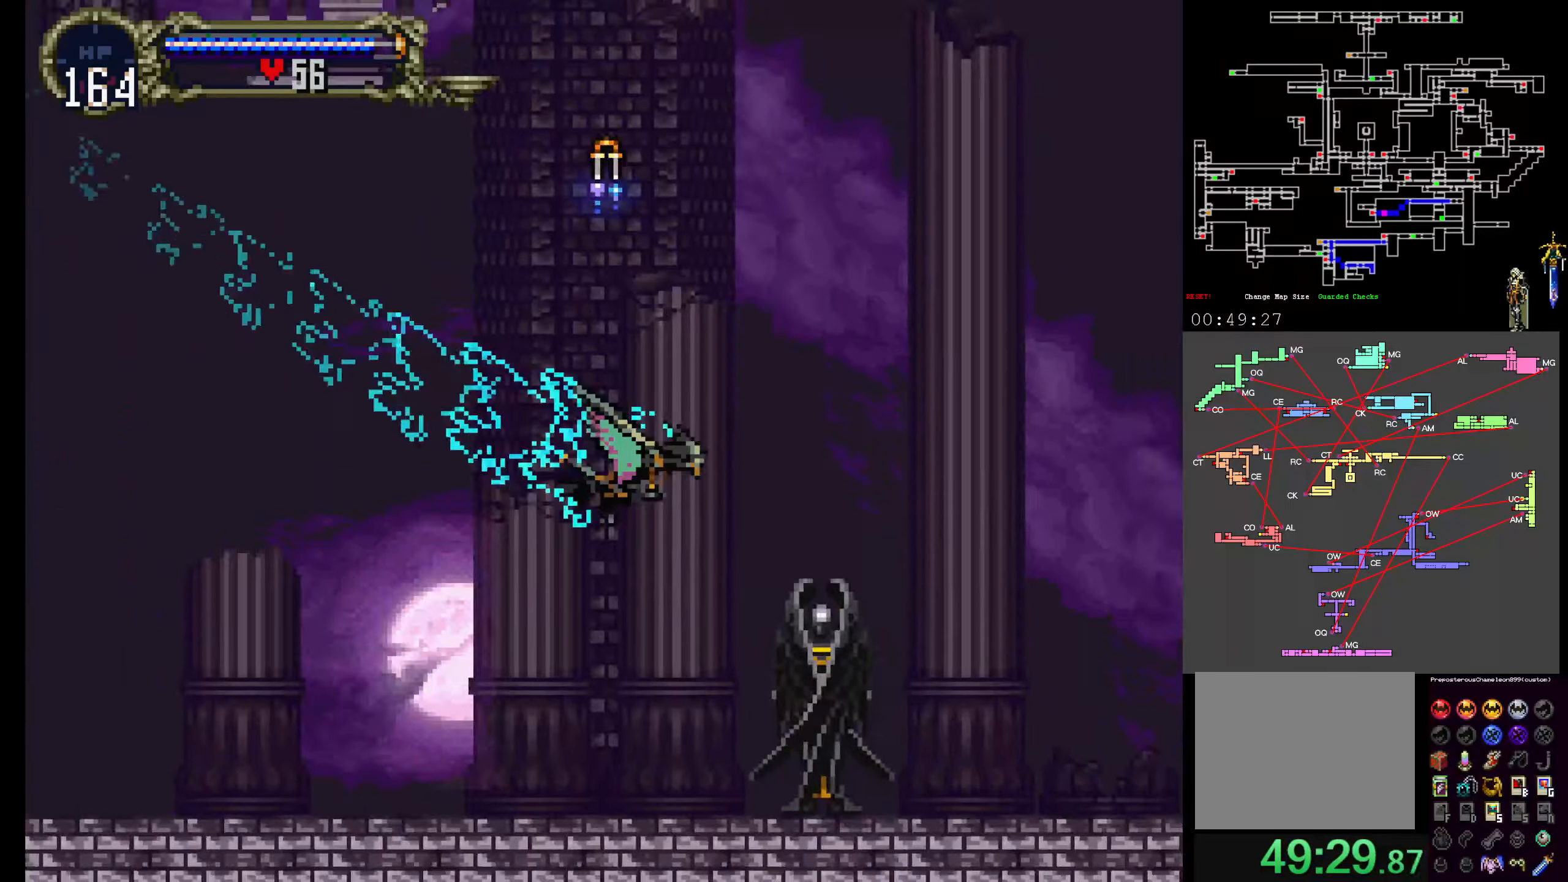
{"dt_ms": 500, "buttons": [], "events": []}
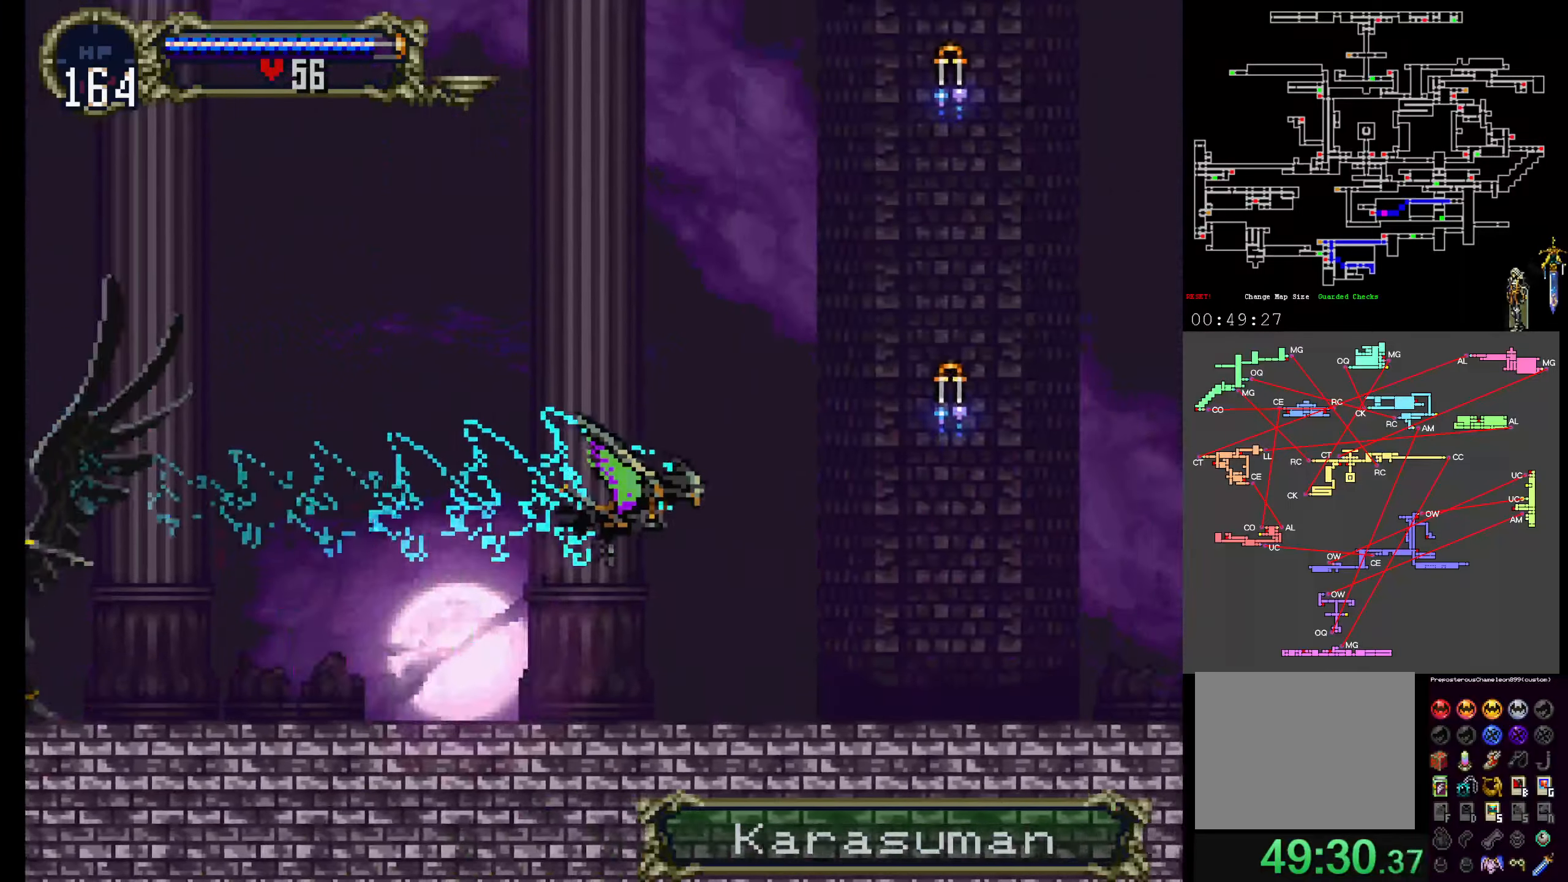
{"dt_ms": 500, "buttons": [], "events": [[17, "DPAD_UP", "down"], [150, "DPAD_UP", "up"]]}
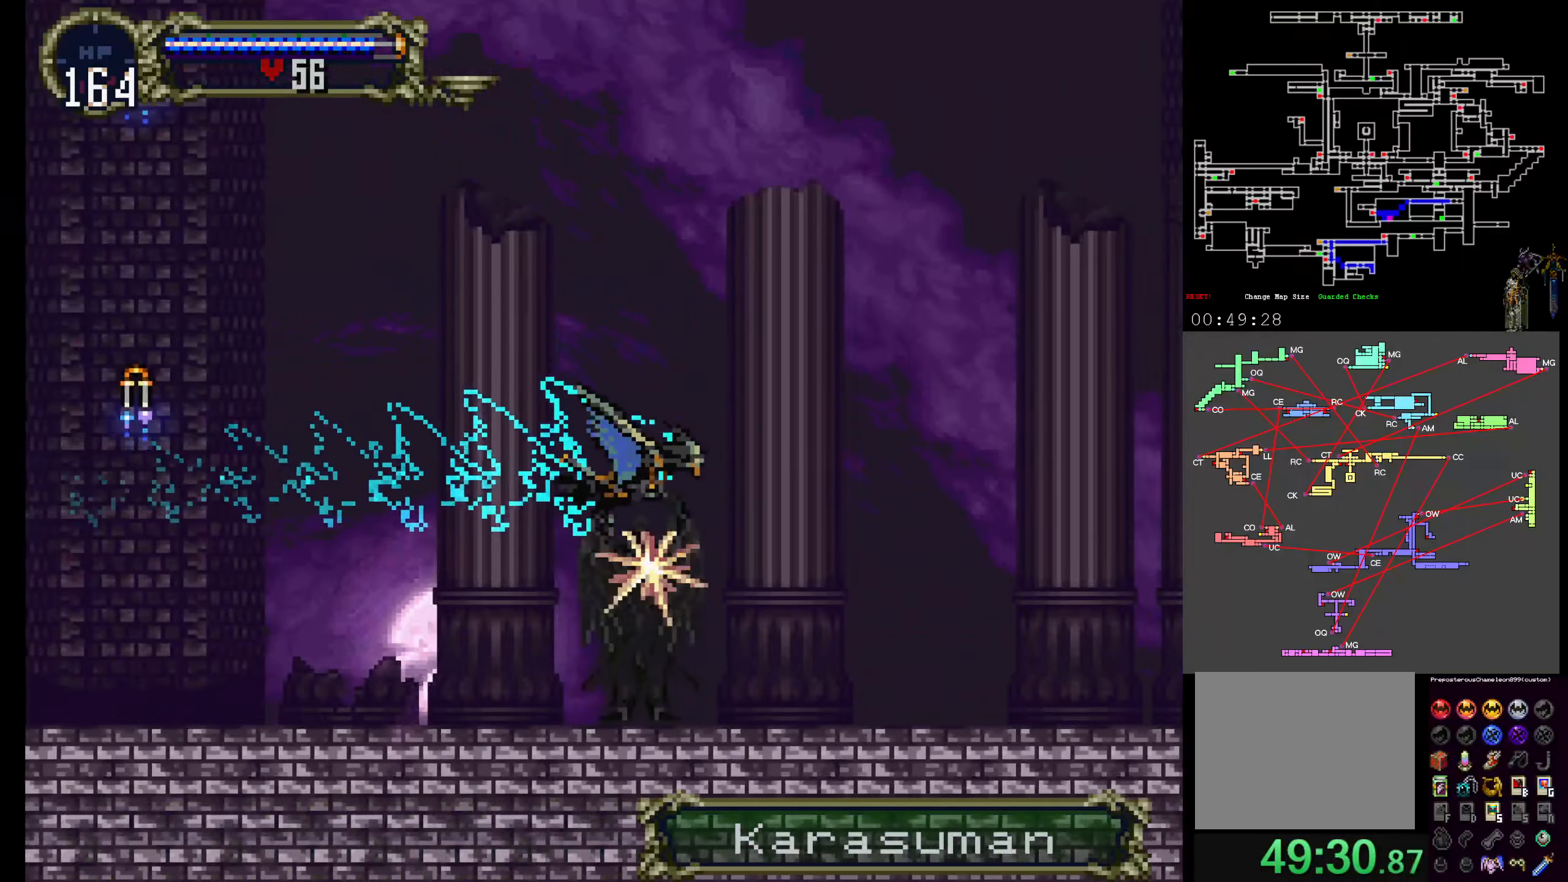
{"dt_ms": 500, "buttons": [], "events": [[367, "DPAD_UP", "down"], [450, "DPAD_UP", "up"]]}
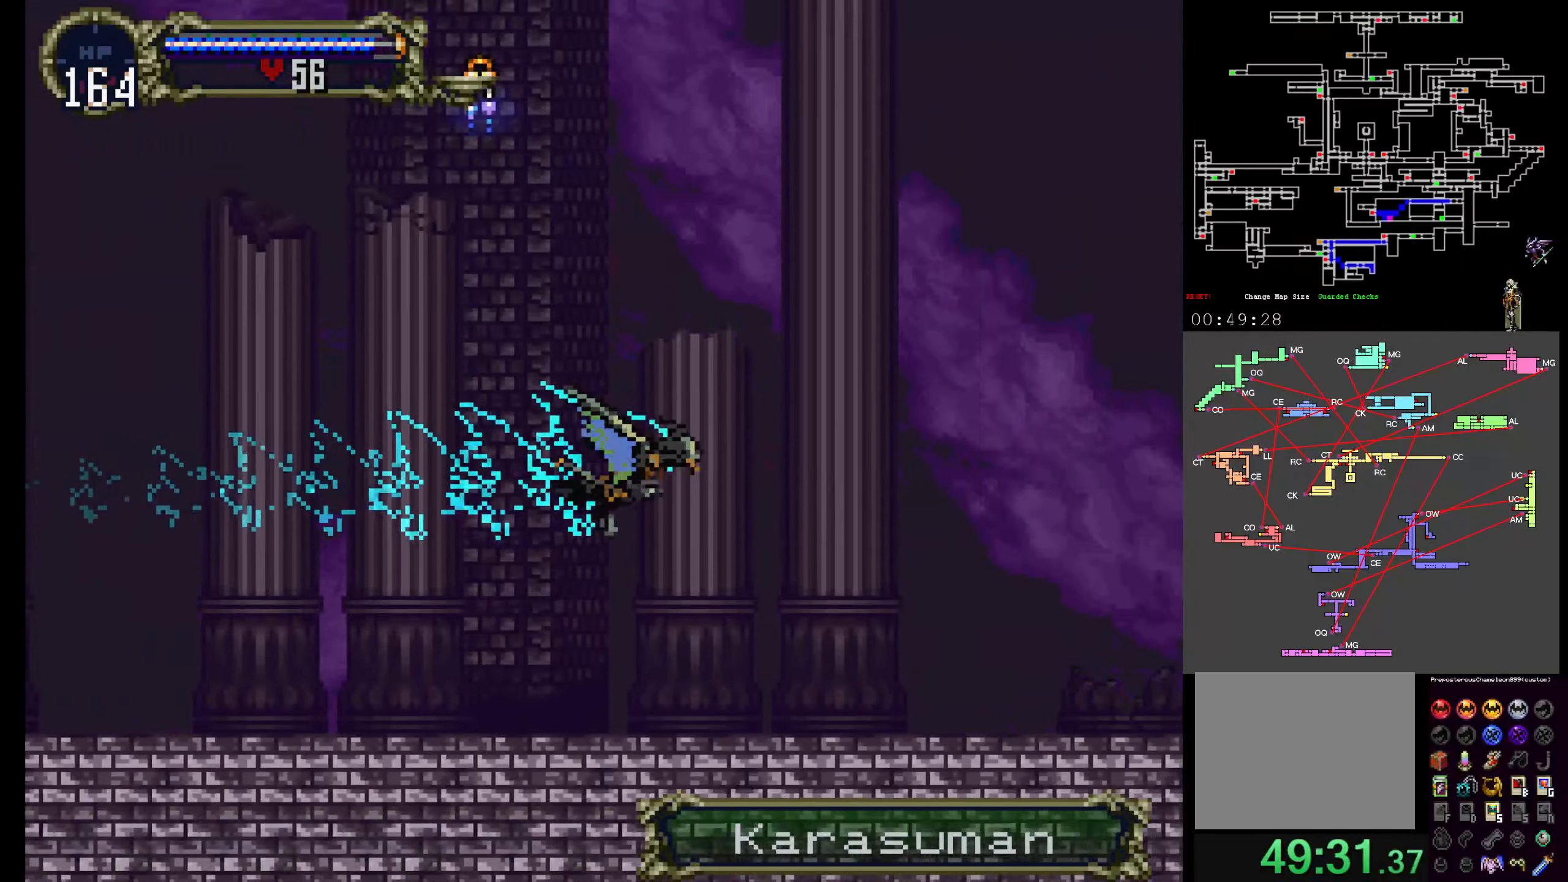
{"dt_ms": 500, "buttons": [], "events": []}
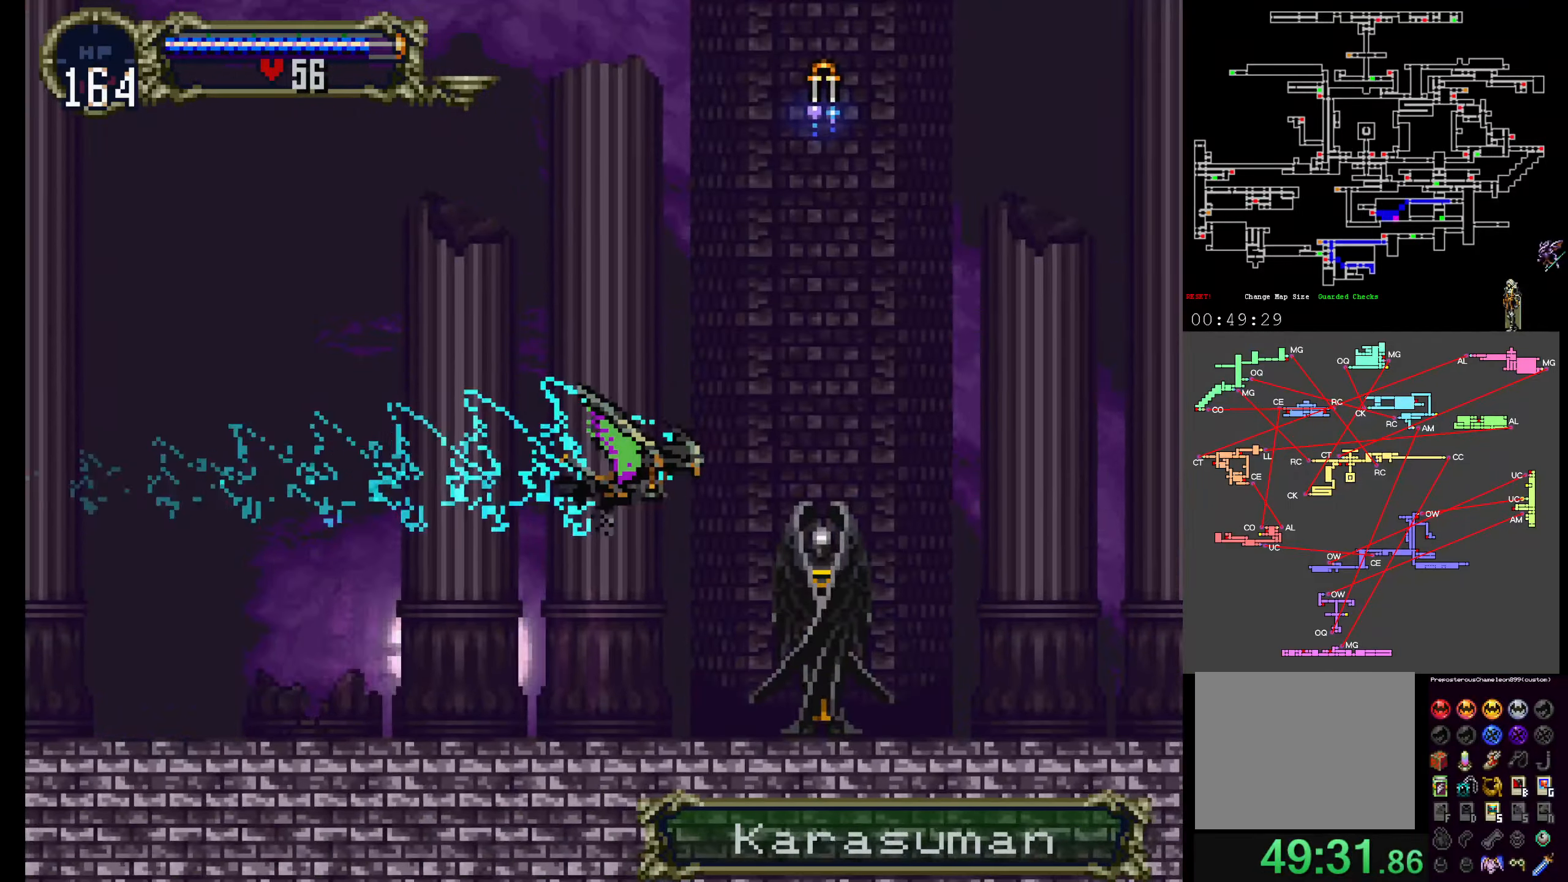
{"dt_ms": 500, "buttons": [], "events": []}
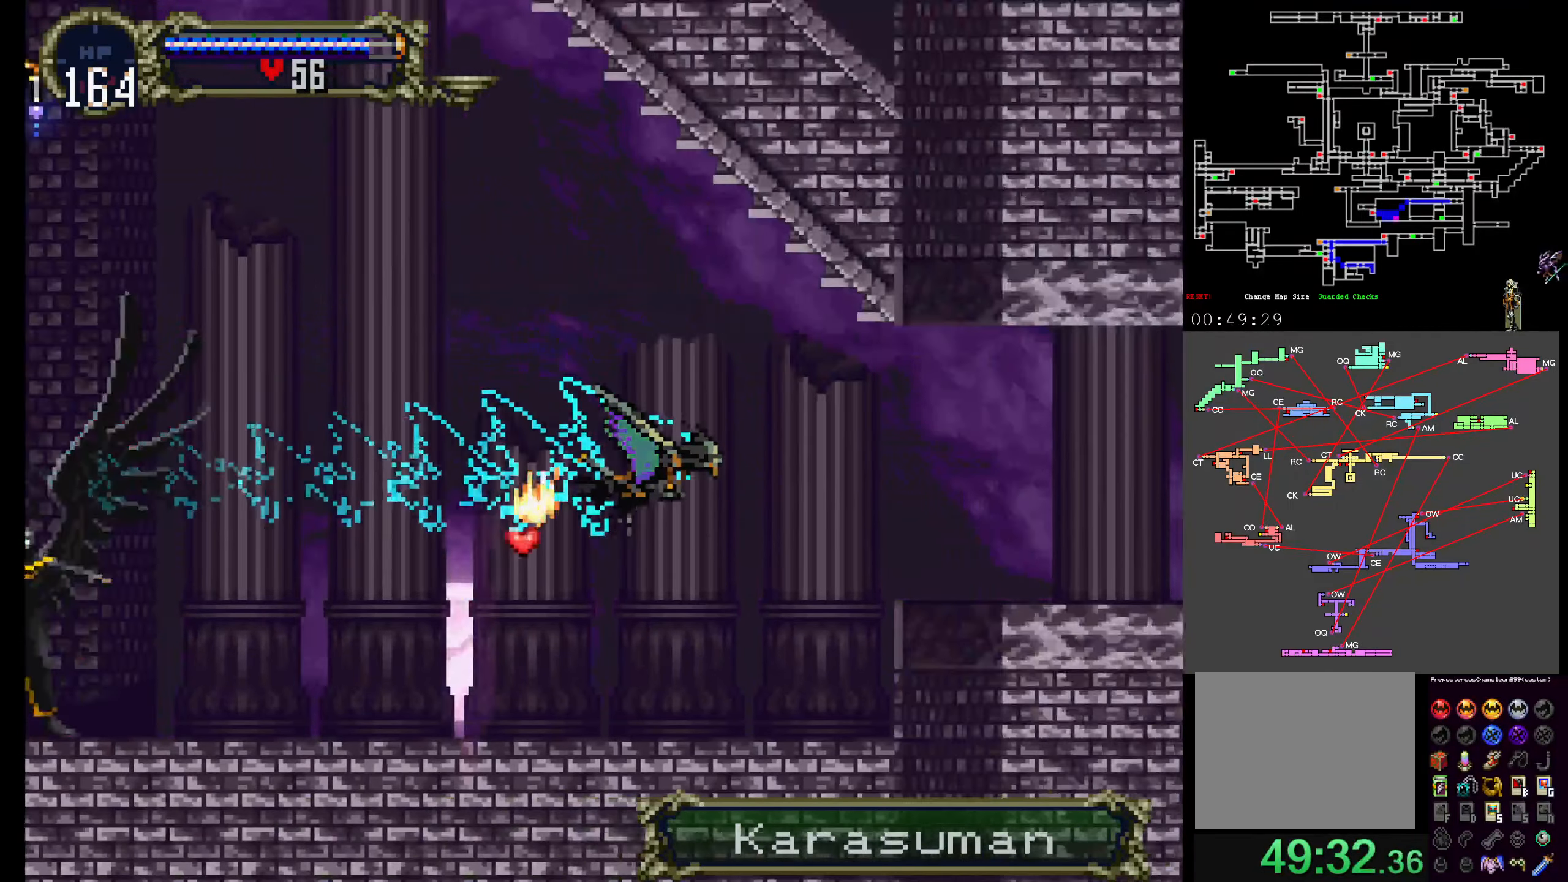
{"dt_ms": 500, "buttons": [], "events": []}
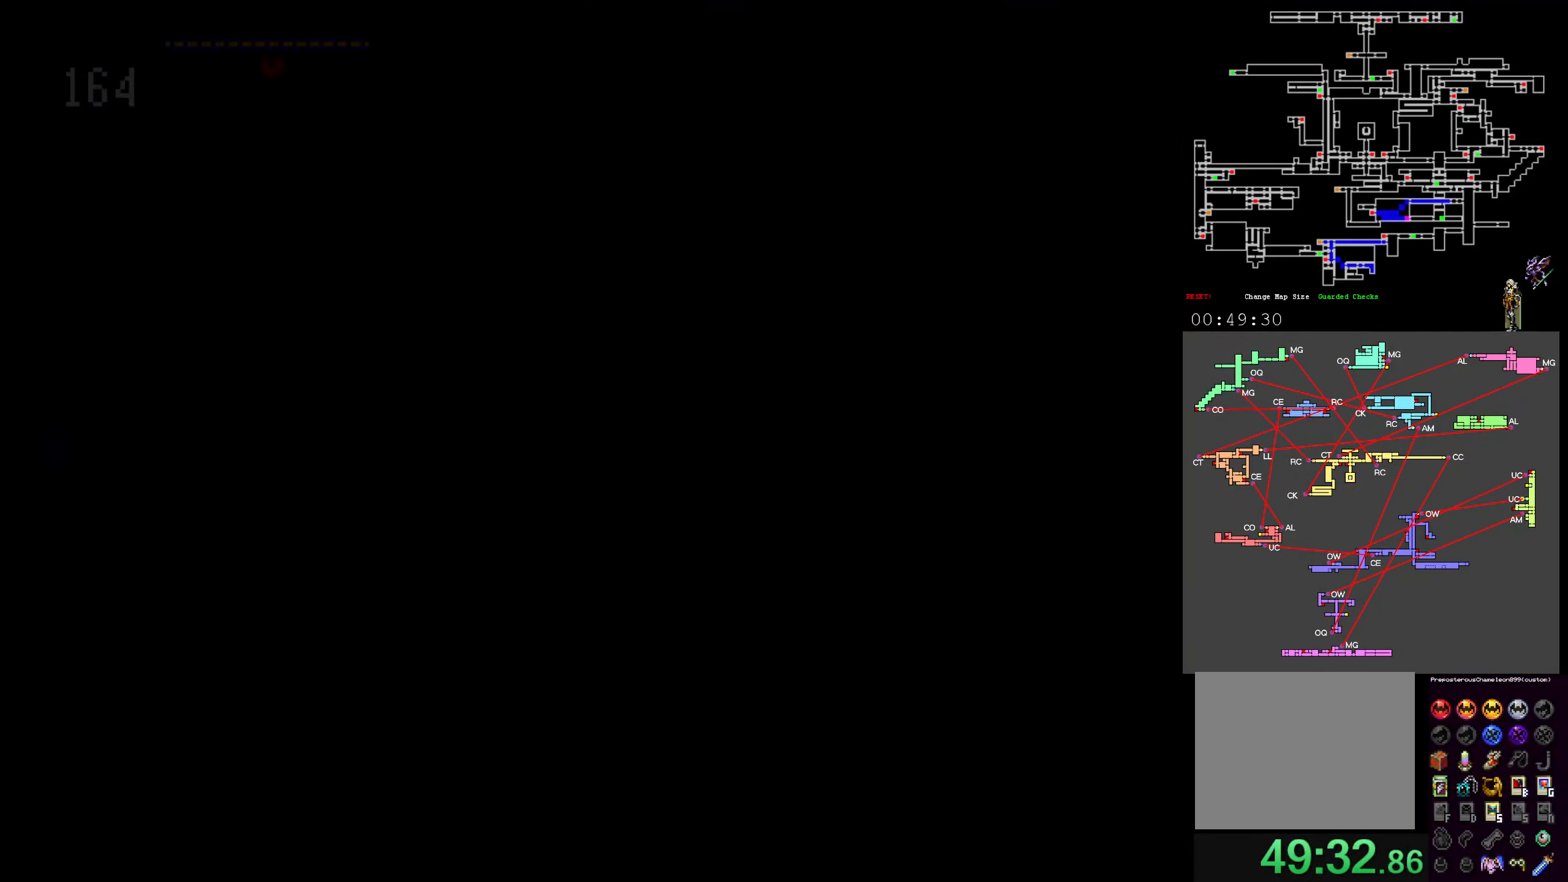
{"dt_ms": 500, "buttons": [], "events": []}
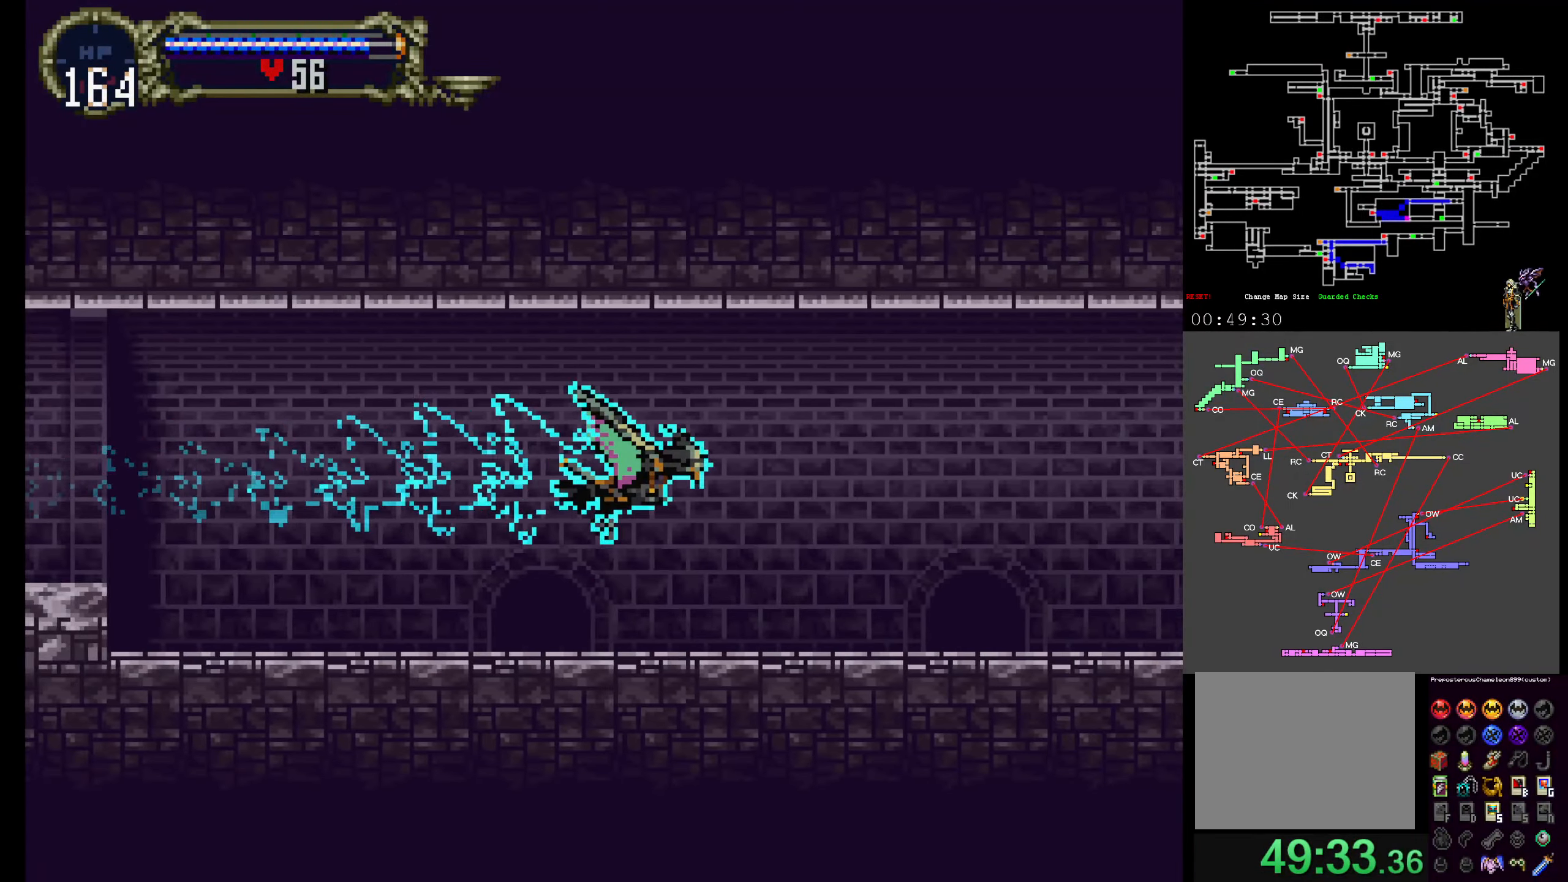
{"dt_ms": 500, "buttons": ["DPAD_UP"], "events": [[434, "DPAD_UP", "down"]]}
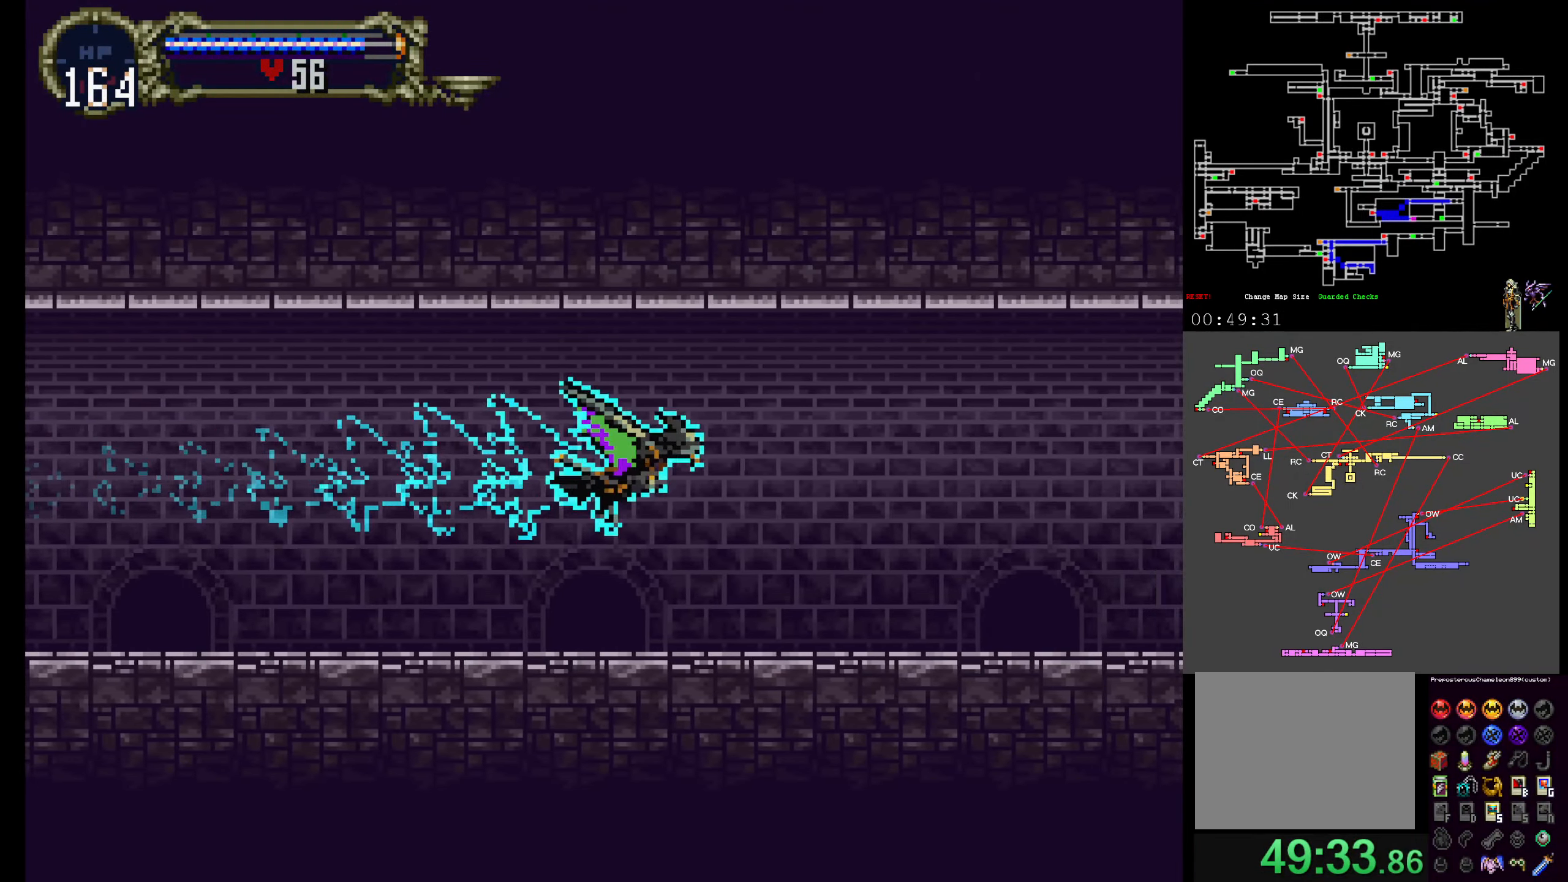
{"dt_ms": 500, "buttons": [], "events": [[17, "DPAD_UP", "up"]]}
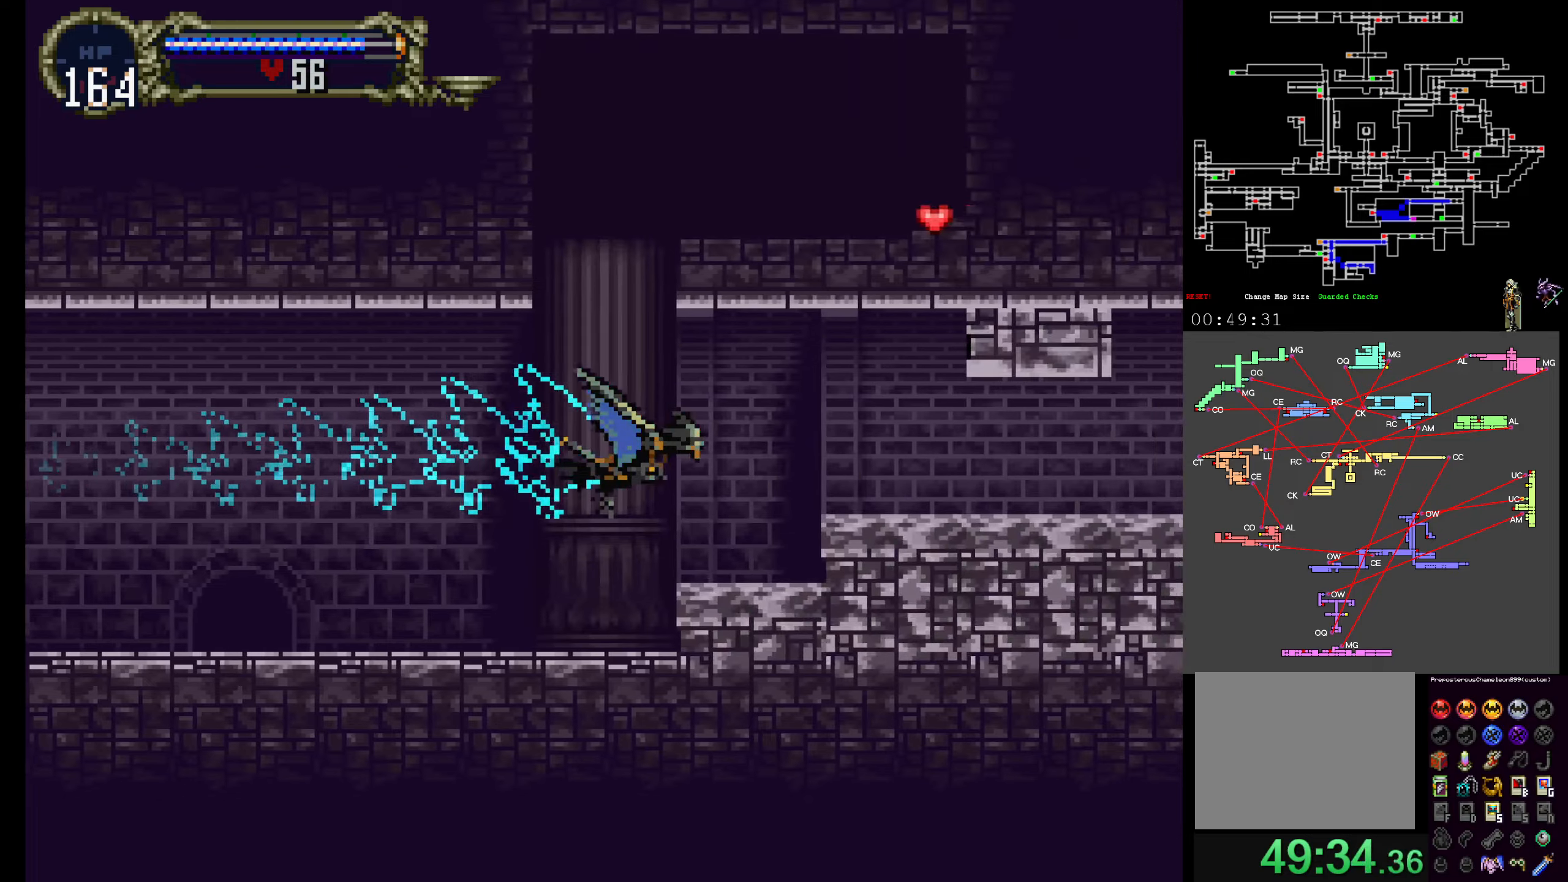
{"dt_ms": 500, "buttons": [], "events": []}
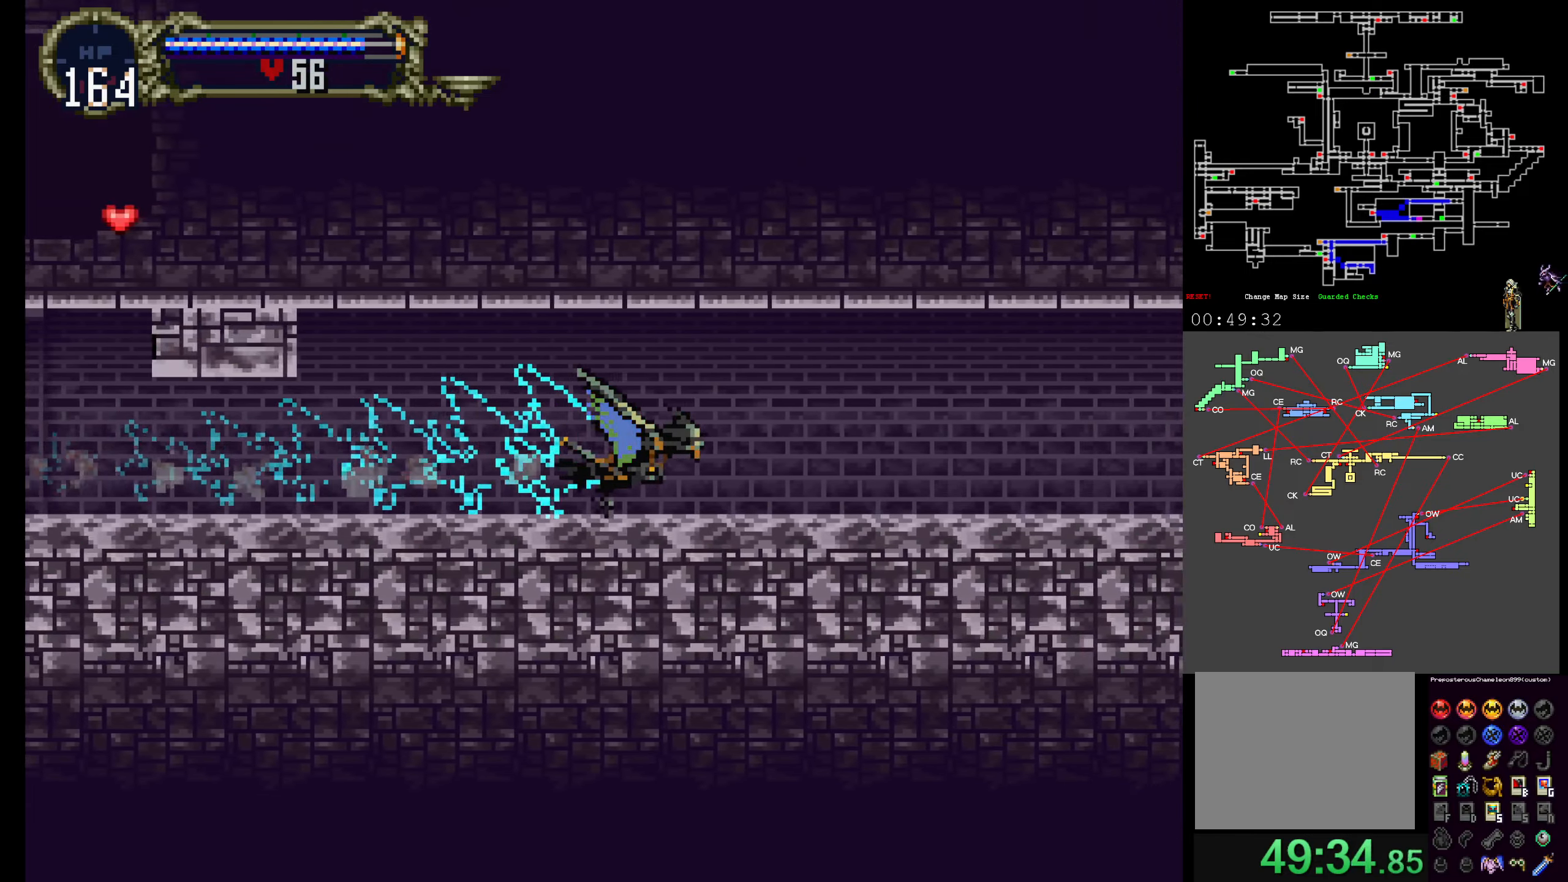
{"dt_ms": 500, "buttons": ["R1"], "events": [[483, "R1", "down"]]}
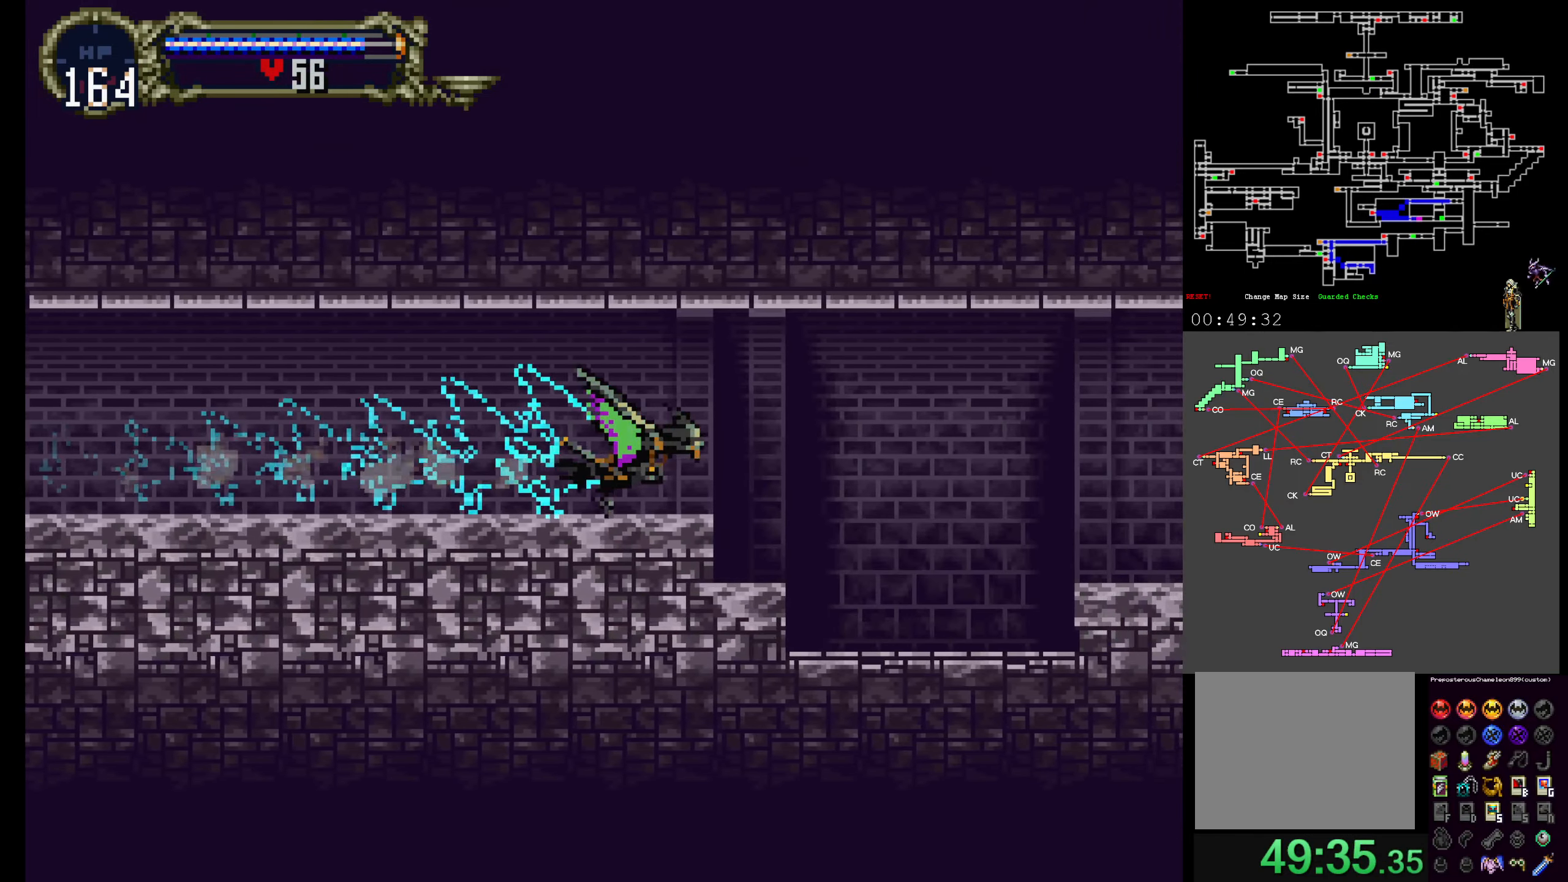
{"dt_ms": 500, "buttons": [], "events": [[100, "R1", "up"]]}
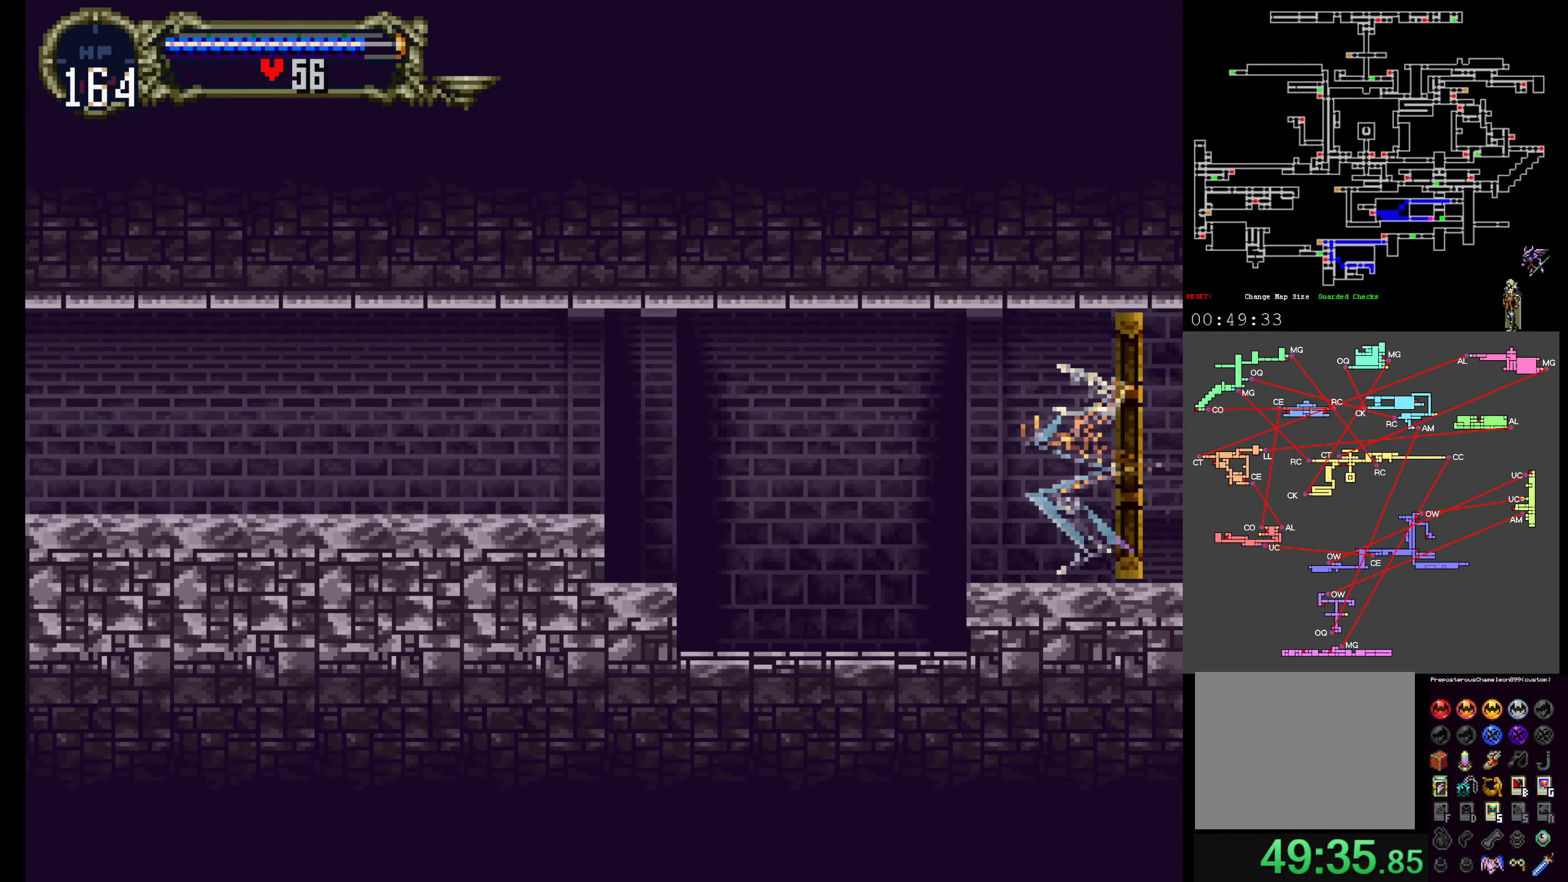
{"dt_ms": 500, "buttons": [], "events": []}
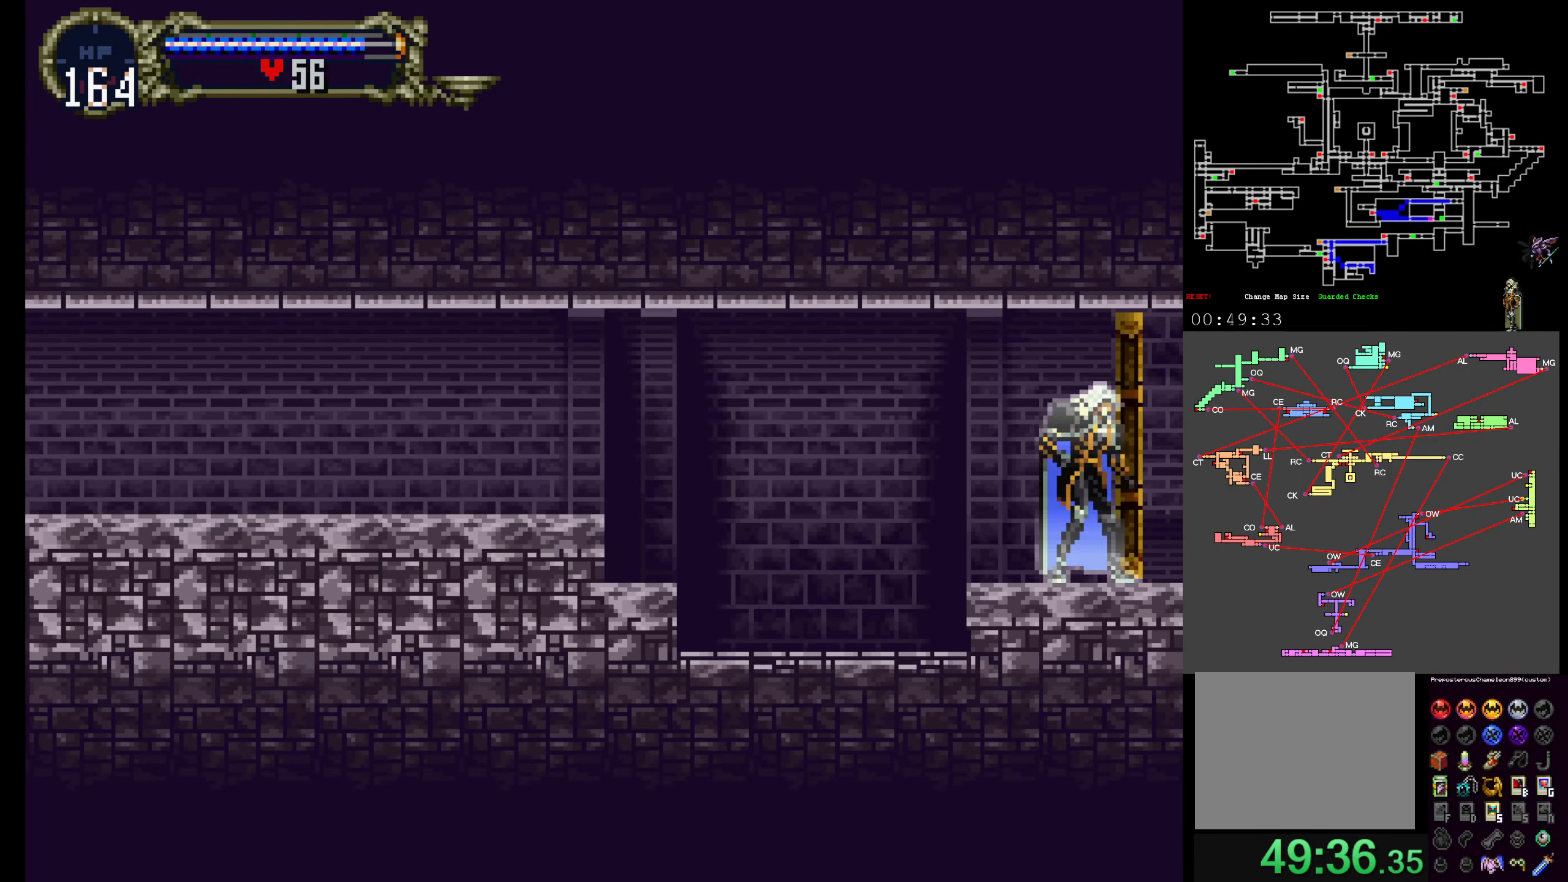
{"dt_ms": 500, "buttons": [], "events": []}
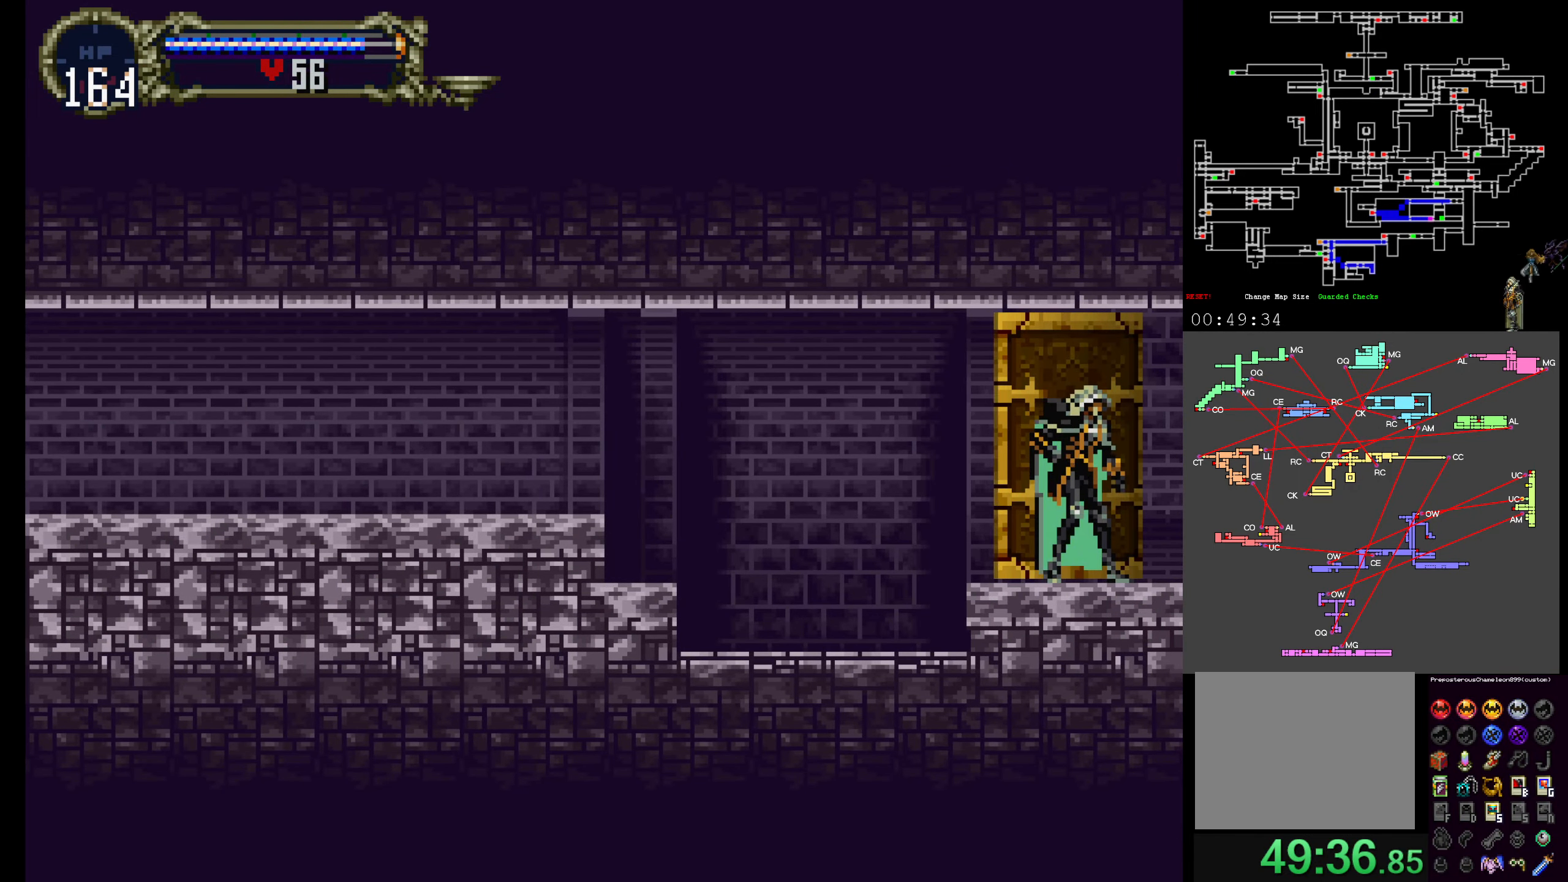
{"dt_ms": 500, "buttons": [], "events": []}
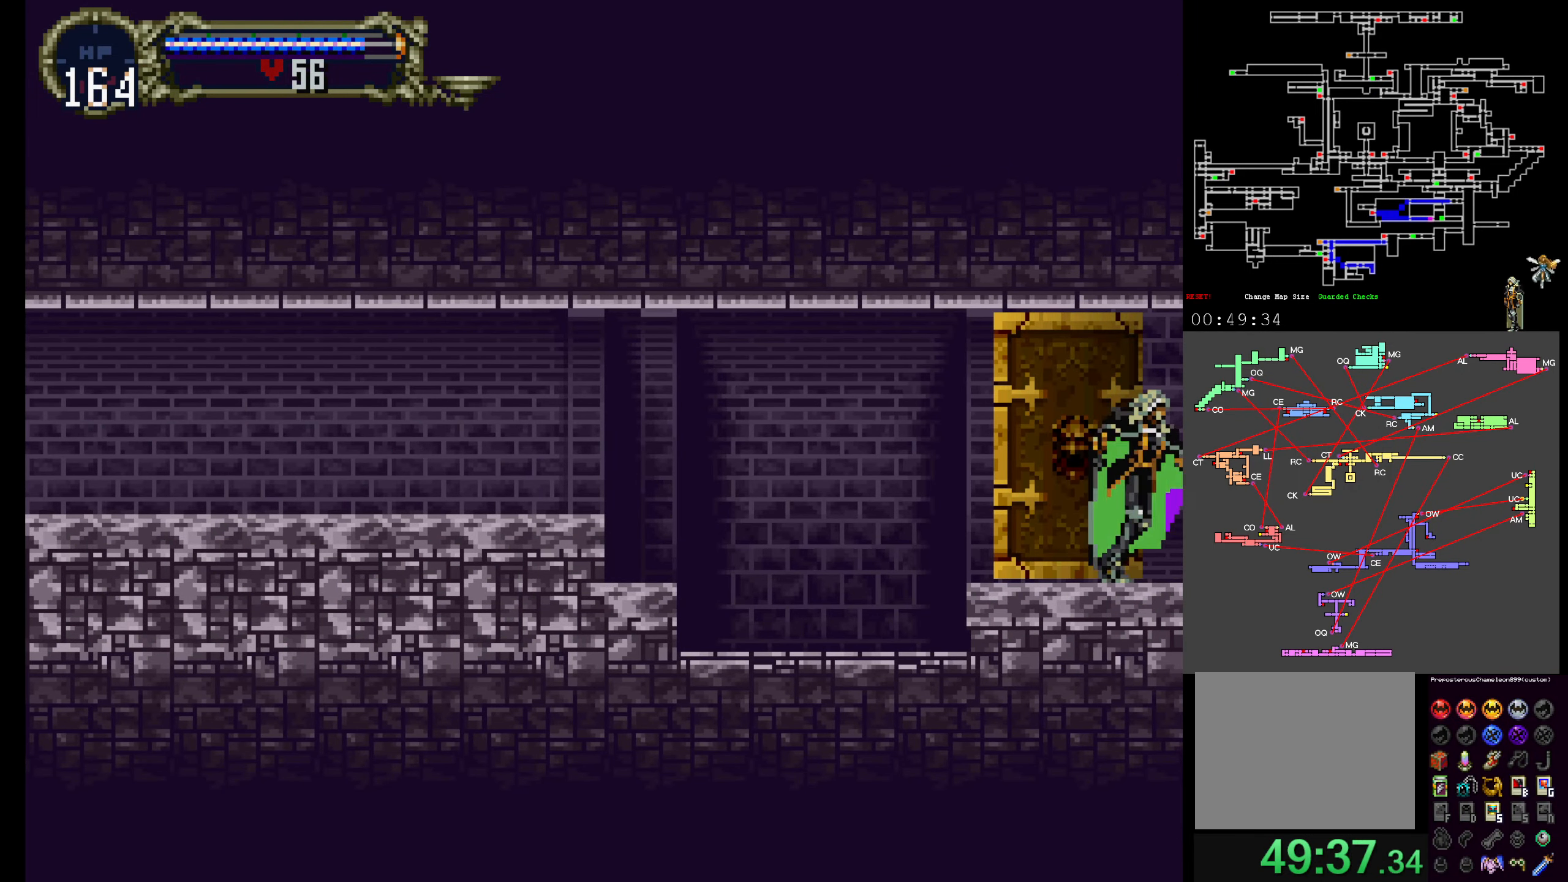
{"dt_ms": 500, "buttons": [], "events": []}
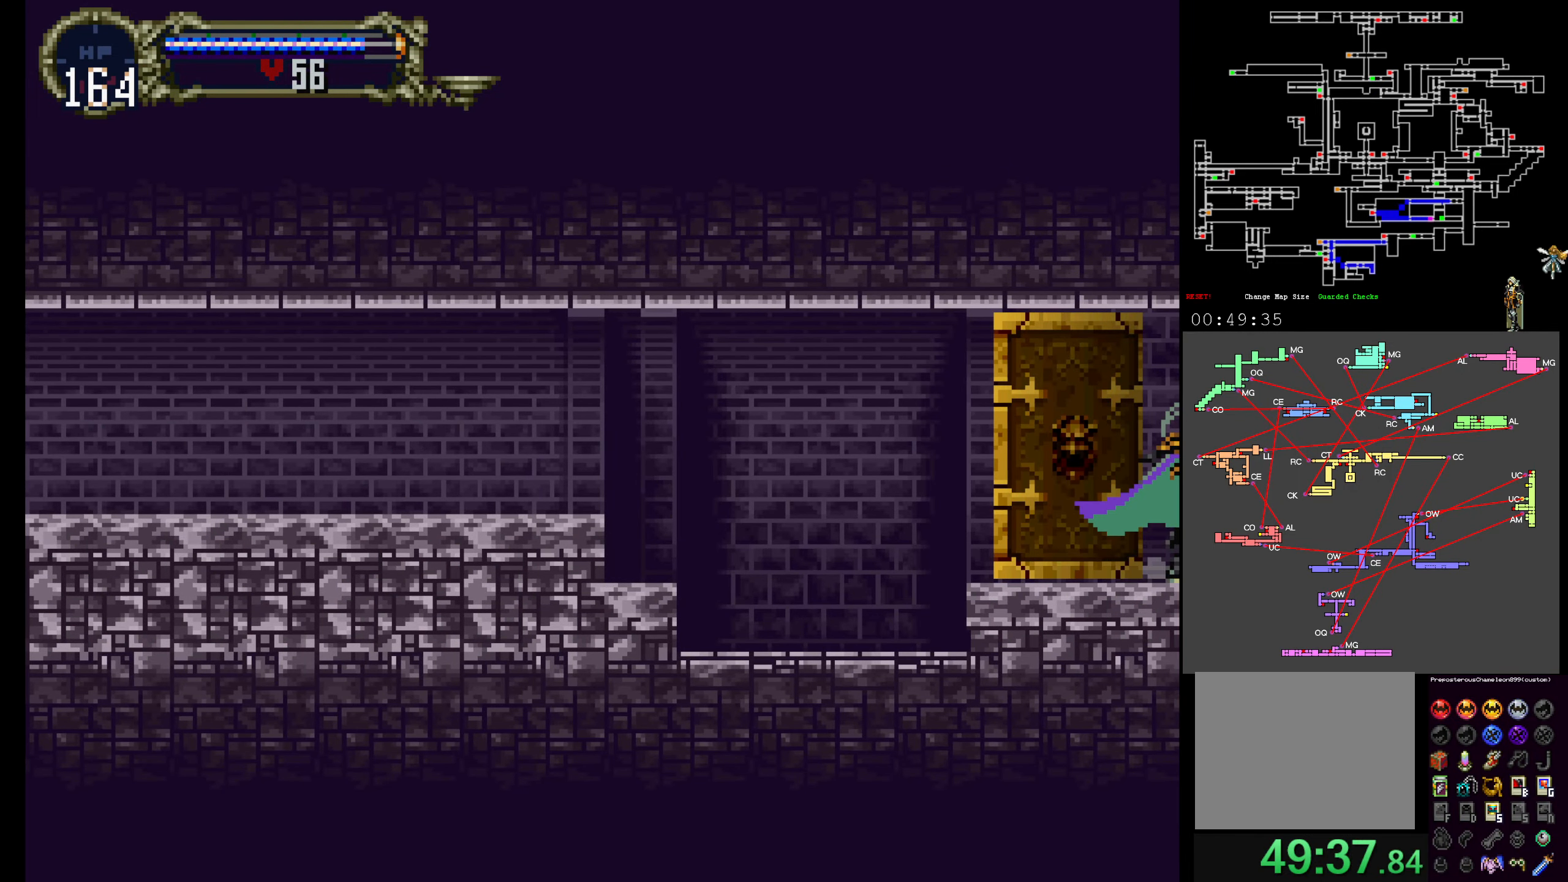
{"dt_ms": 500, "buttons": [], "events": []}
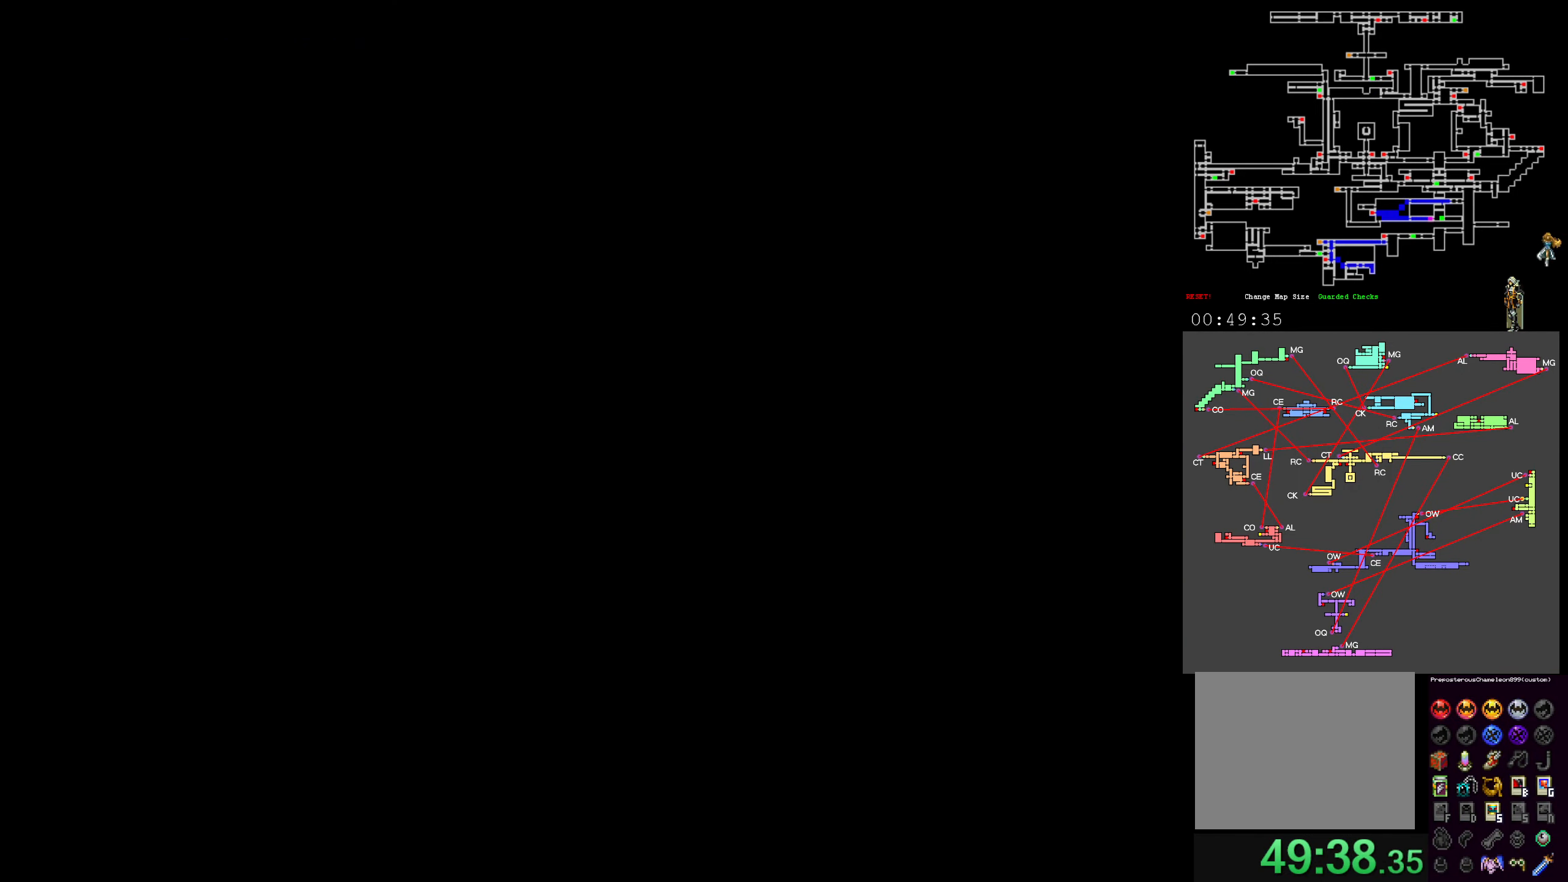
{"dt_ms": 500, "buttons": [], "events": []}
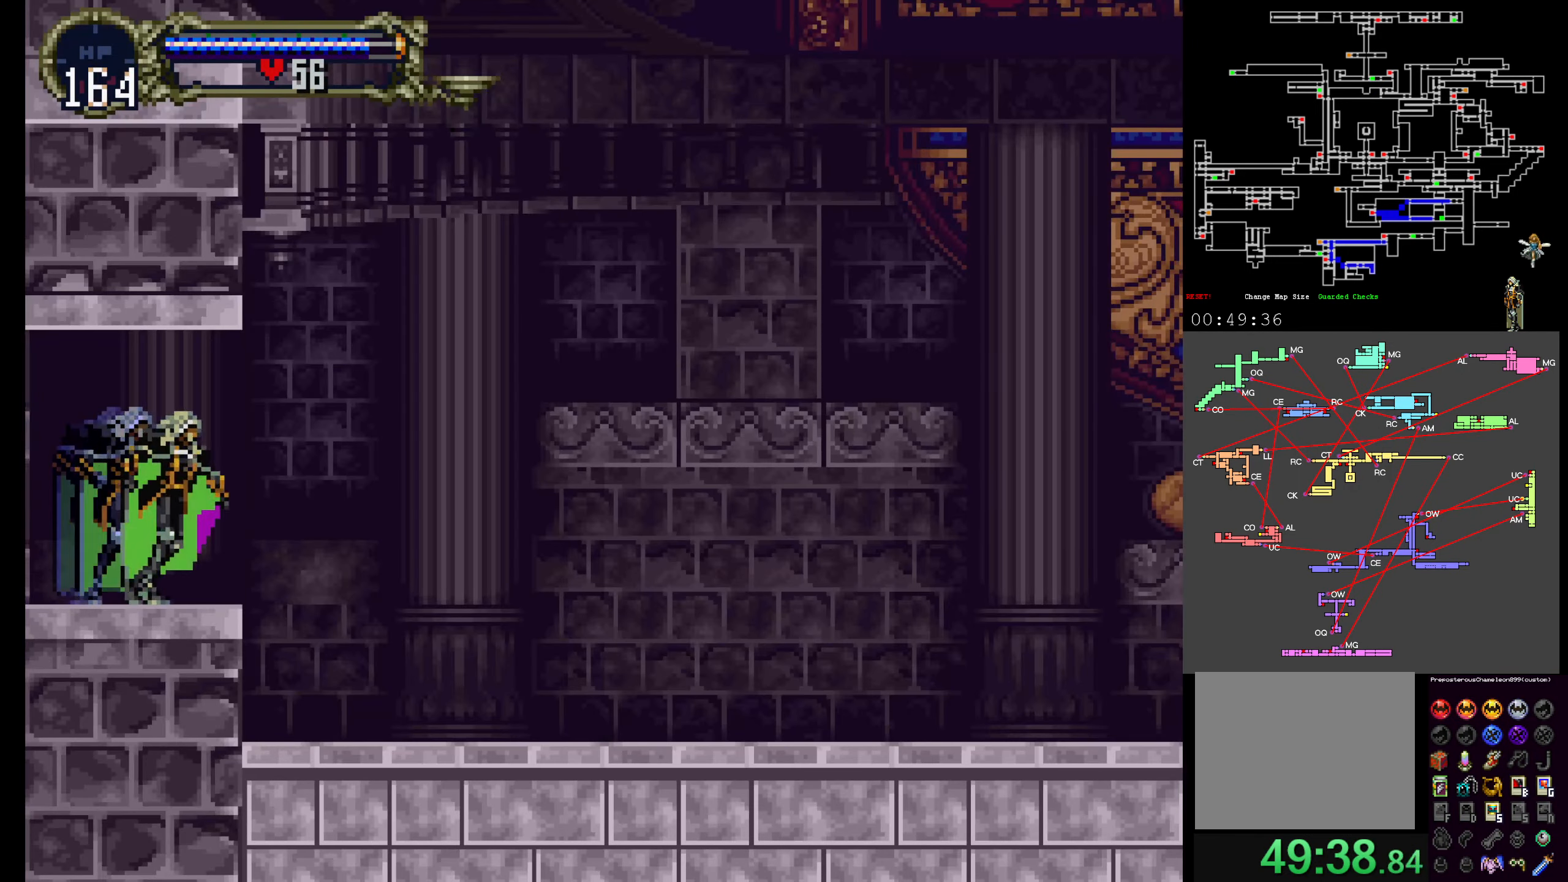
{"dt_ms": 1000, "buttons": ["X"]}
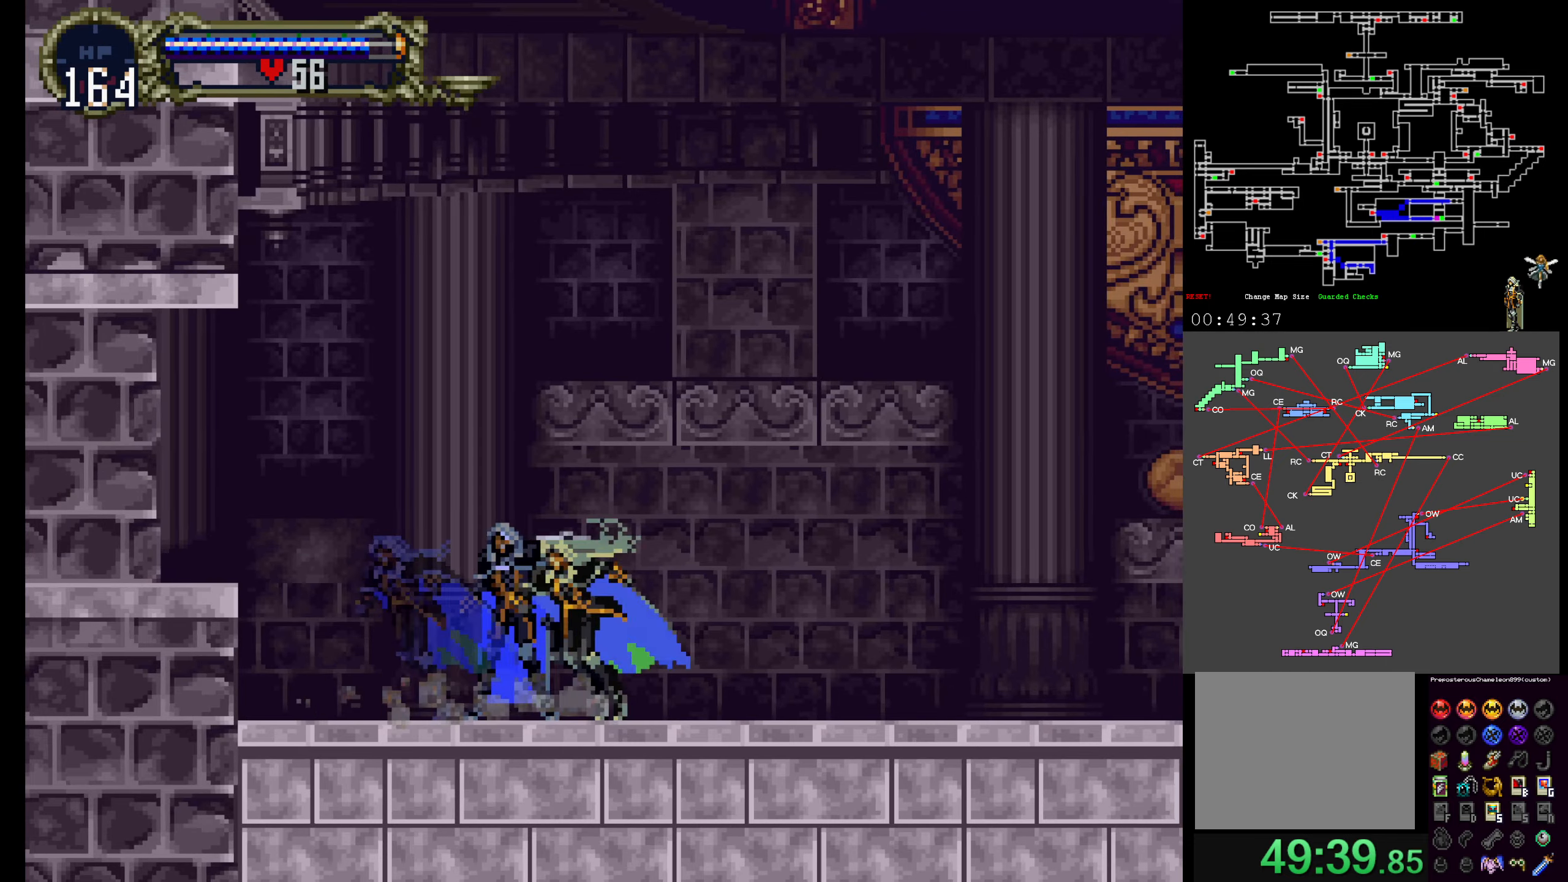
{"dt_ms": 500, "buttons": ["X", "Y"], "events": [[67, "Y", "down"], [83, "X", "up"], [117, "X", "down"], [167, "Y", "up"], [233, "X", "up"], [233, "Y", "down"], [300, "X", "down"], [333, "Y", "up"], [400, "Y", "down"], [417, "X", "up"], [483, "X", "down"]]}